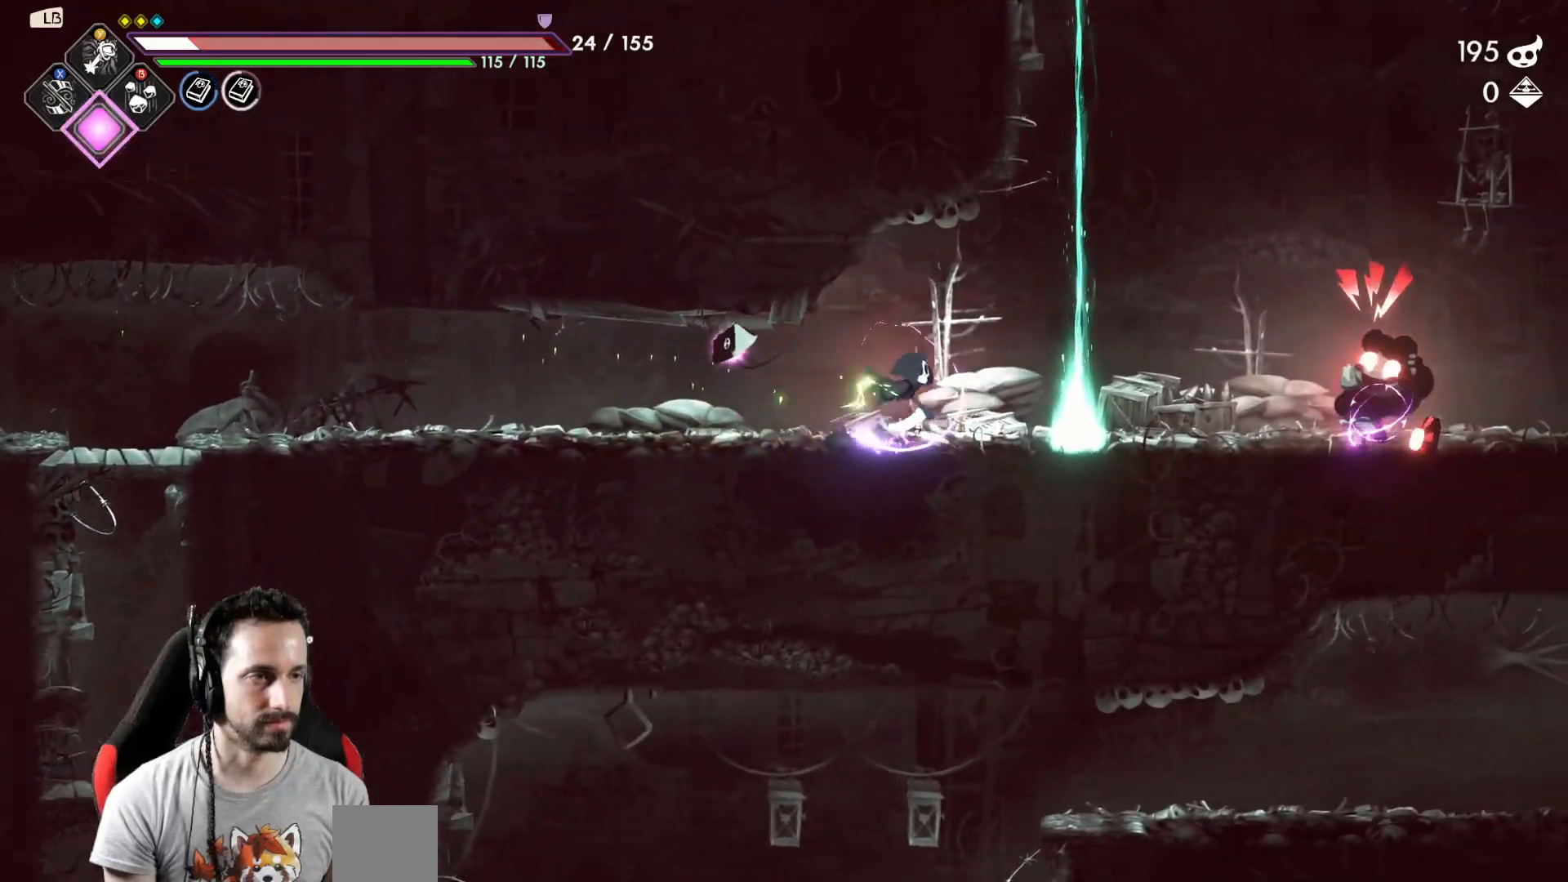
Gameplay with a controller (Xbox layout); each line is a JSON object with the inputs held at the frame after it. "events" lists button and stick changes between this image and that frame as [ms after this image, input, new state], when the widget could be followed in between.
{"buttons": [], "left_stick": "center", "right_stick": "center", "events": [[183, "Y", "down"], [283, "Y", "up"], [417, "left_stick", "center"]]}
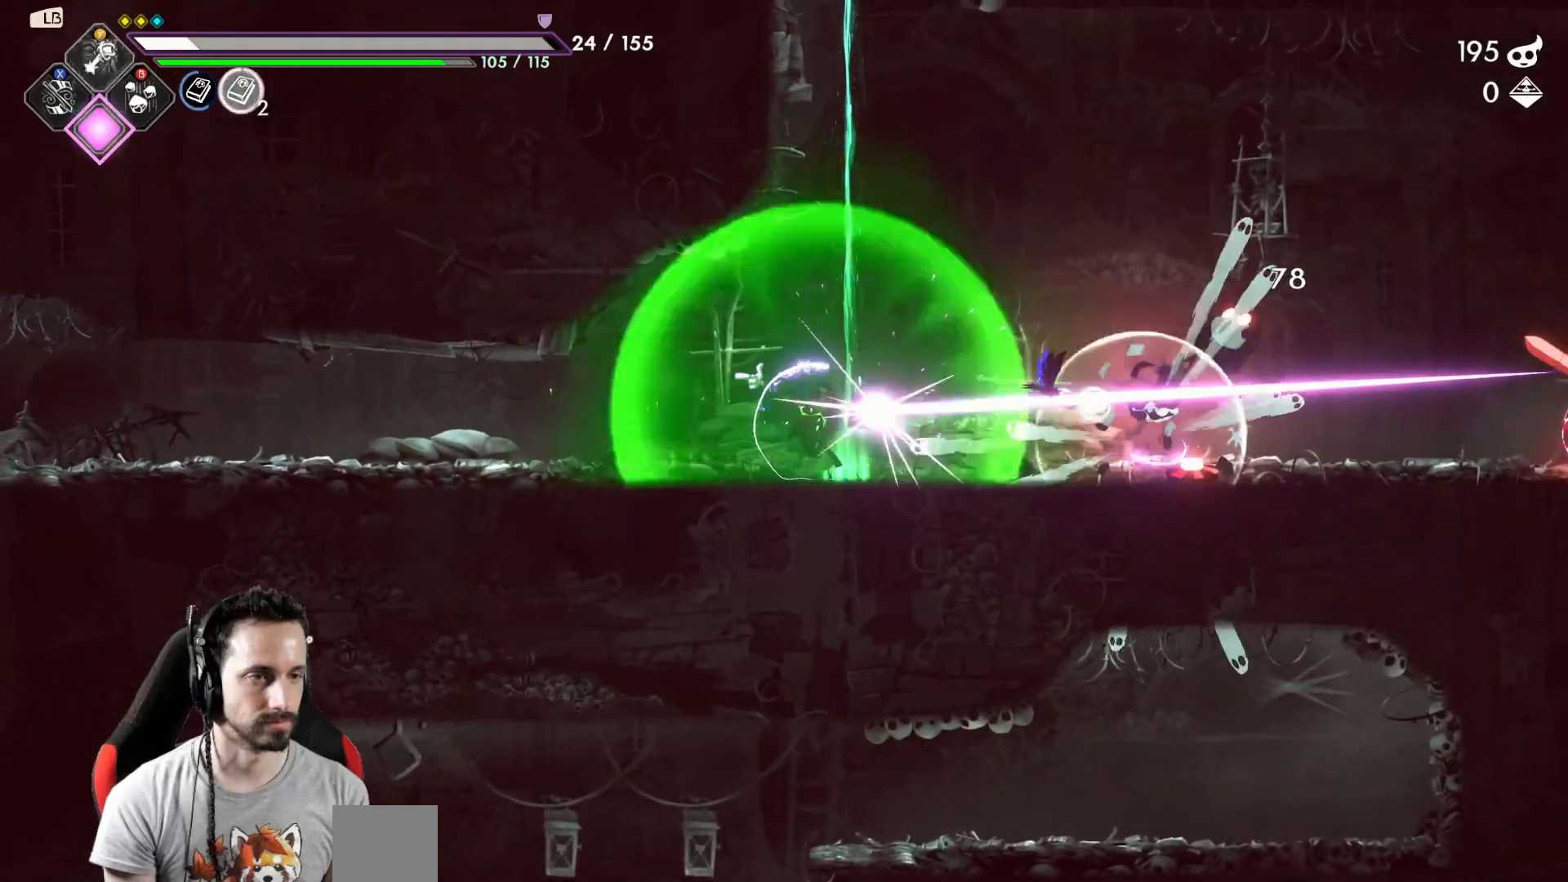
{"buttons": [], "left_stick": "center", "right_stick": "center", "events": [[333, "Y", "down"], [417, "Y", "up"]]}
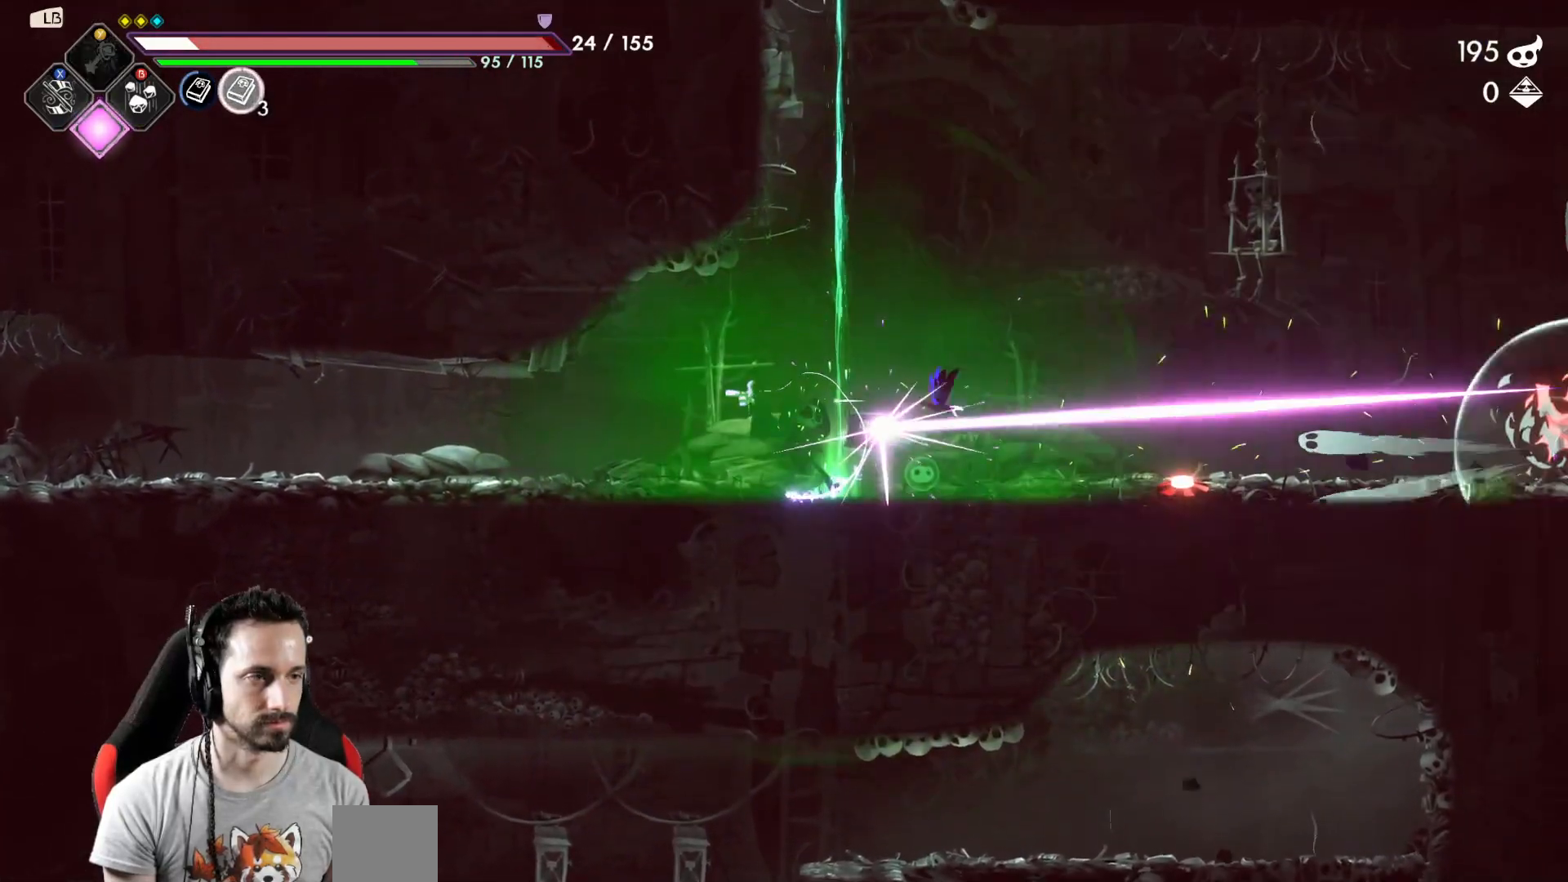
{"buttons": [], "left_stick": "center", "right_stick": "center", "events": []}
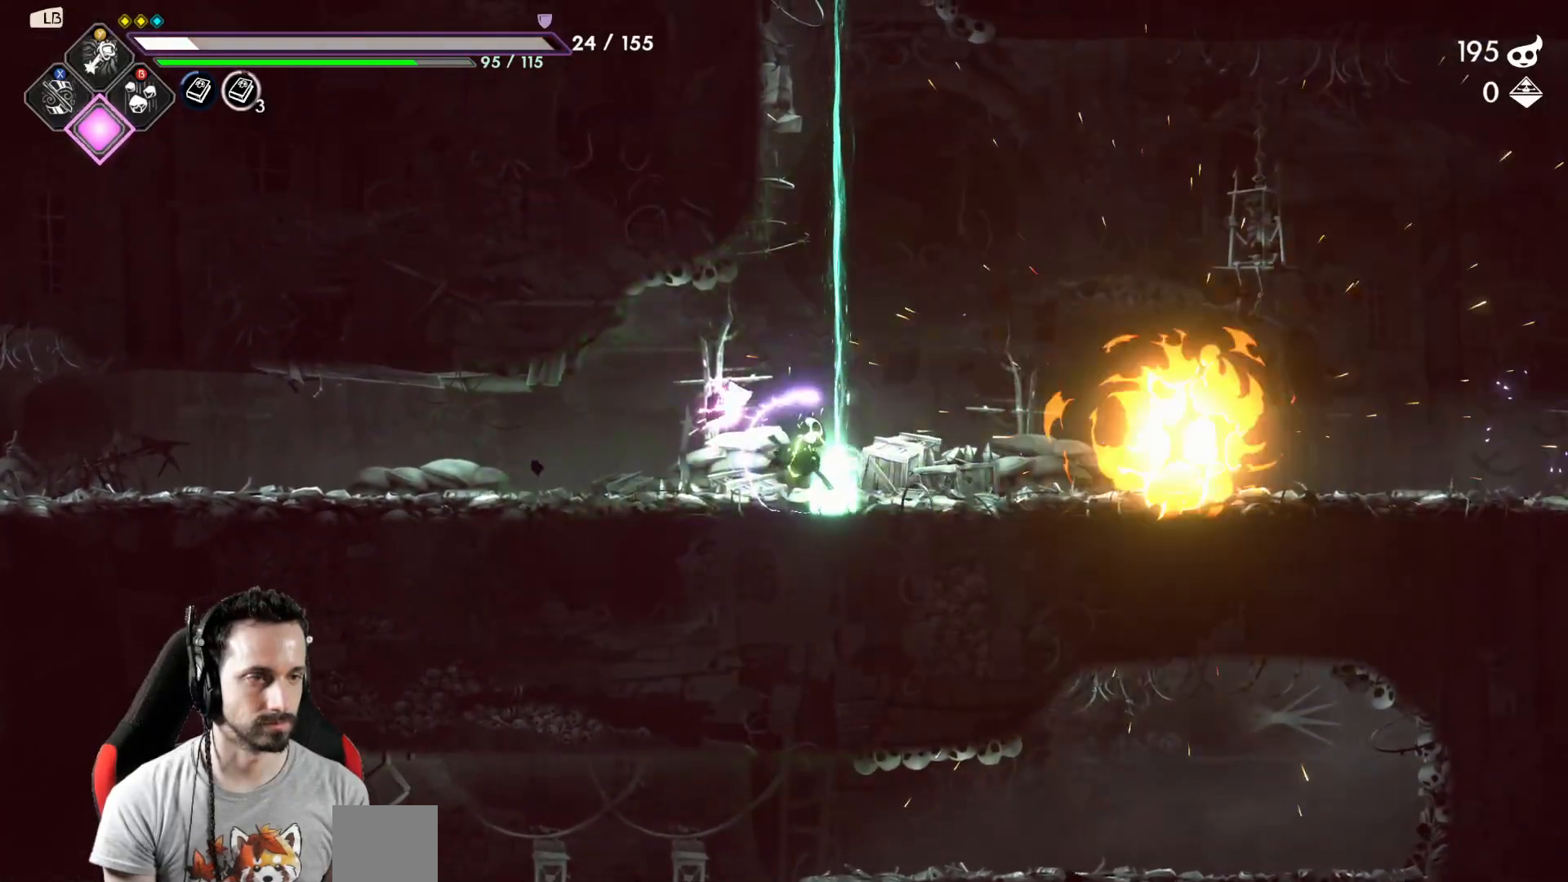
{"buttons": ["R2"], "left_stick": "right", "right_stick": "center", "events": [[233, "left_stick", "right"], [417, "R2", "down"]]}
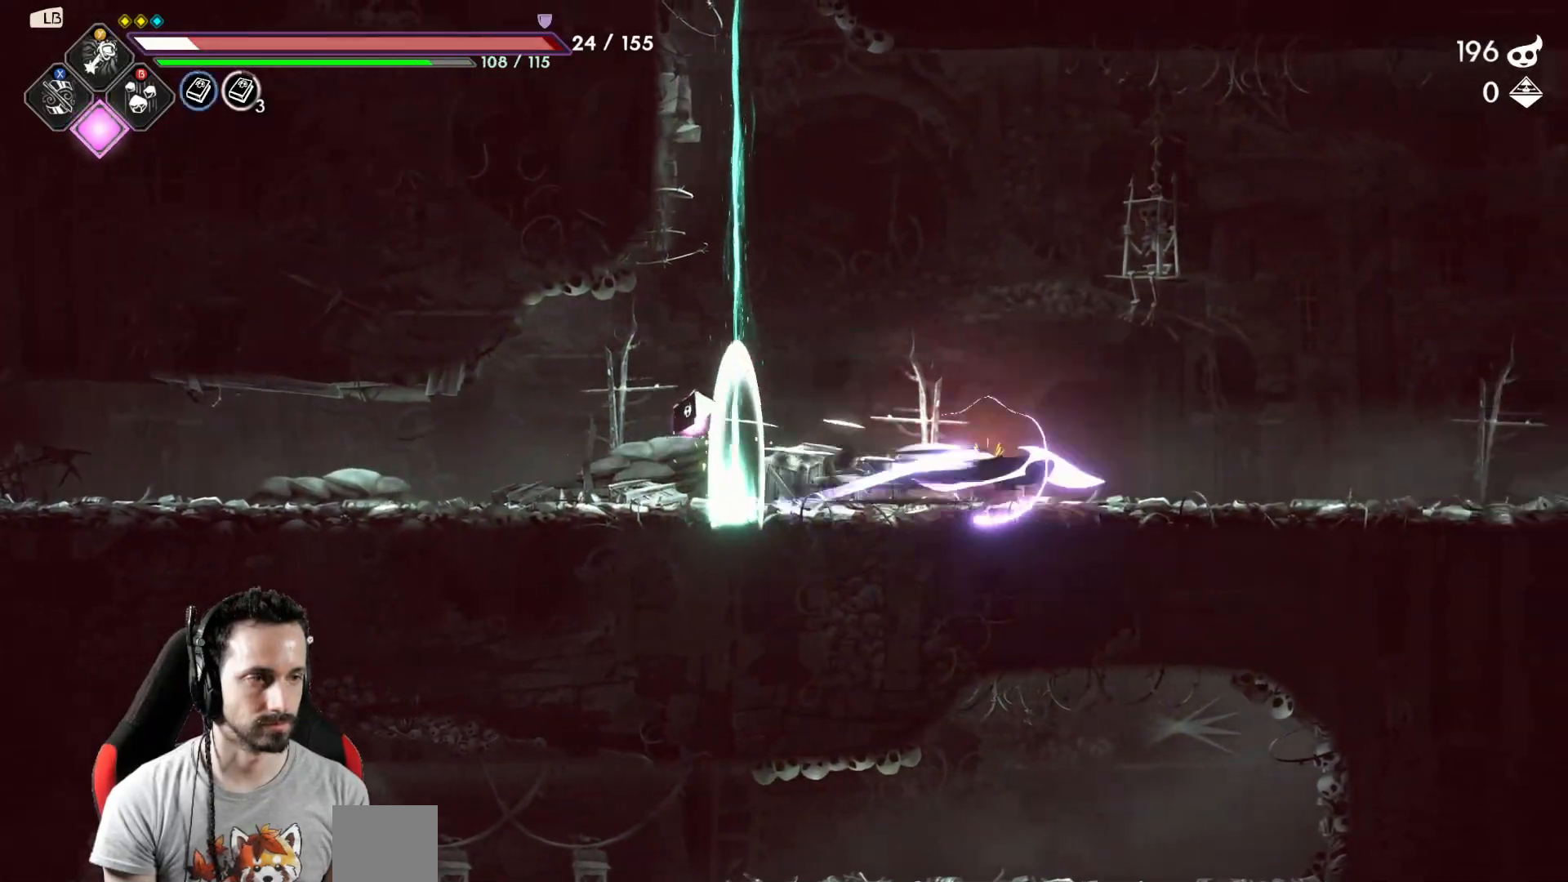
{"buttons": [], "left_stick": "right", "right_stick": "center", "events": [[100, "R2", "up"]]}
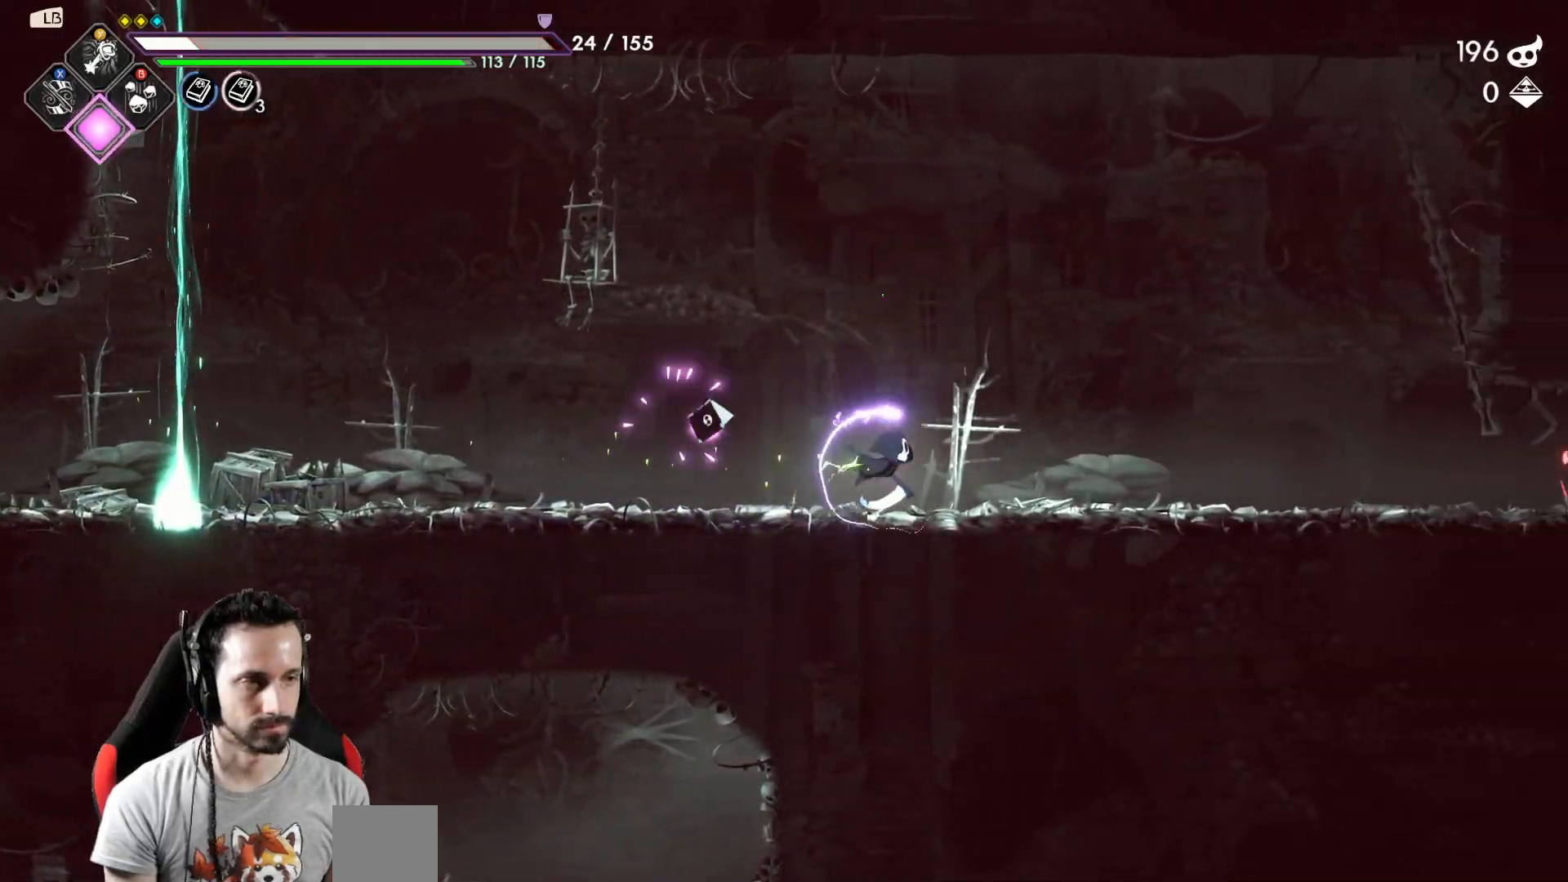
{"buttons": [], "left_stick": "right", "right_stick": "center", "events": [[200, "R2", "down"], [433, "R2", "up"]]}
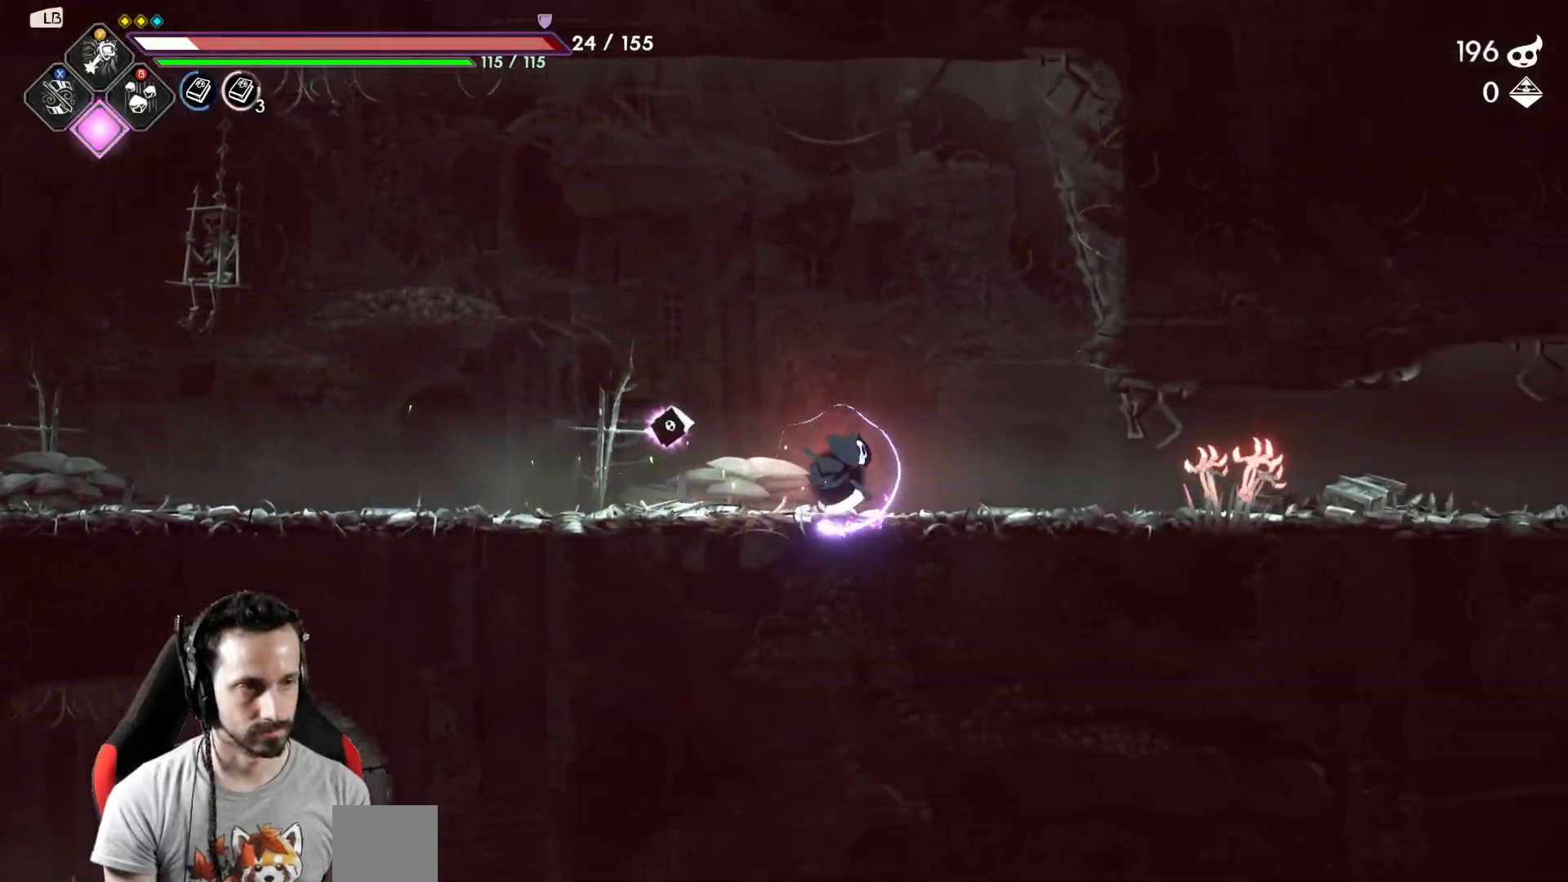
{"buttons": [], "left_stick": "right", "right_stick": "center", "events": [[267, "X", "down"], [383, "X", "up"]]}
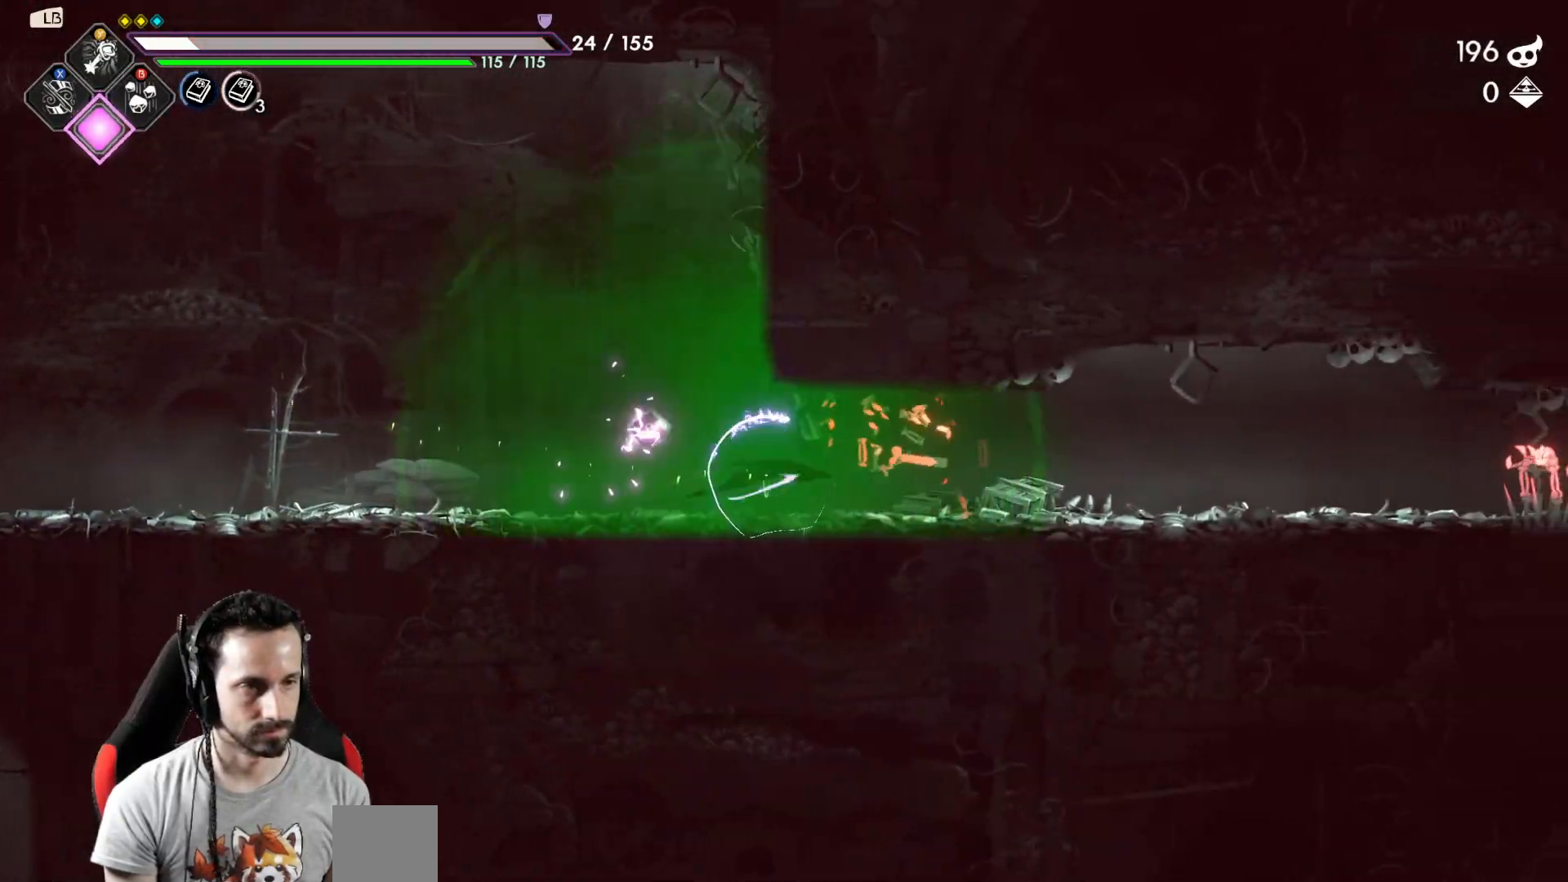
{"buttons": ["X"], "left_stick": "right", "right_stick": "center", "events": [[17, "R2", "down"], [167, "R2", "up"], [483, "X", "down"]]}
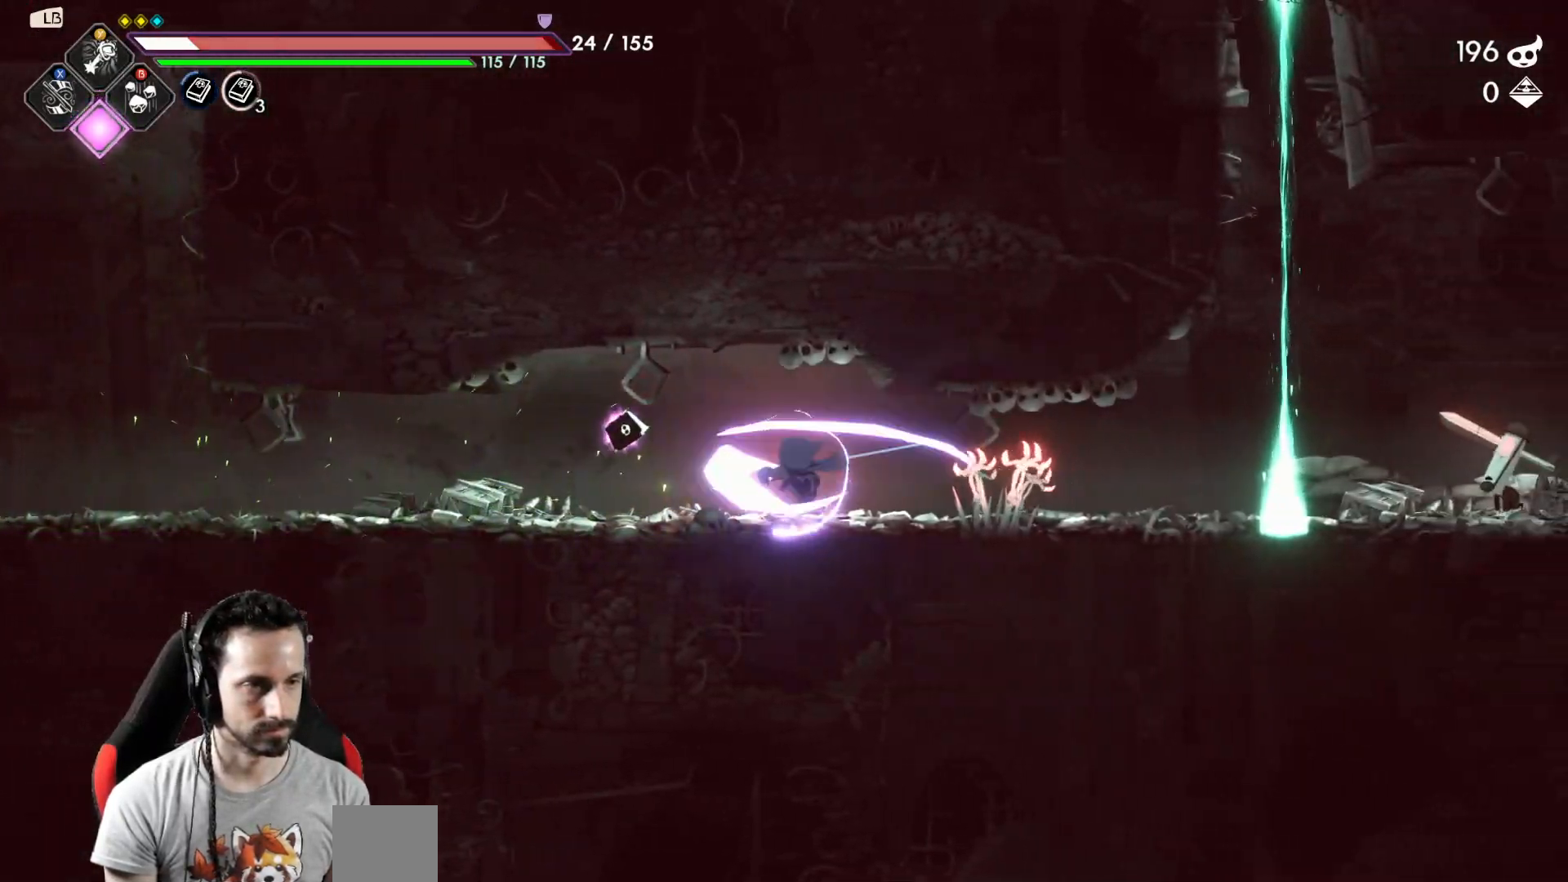
{"buttons": ["Y"], "left_stick": "right", "right_stick": "center", "events": [[67, "X", "up"], [483, "Y", "down"]]}
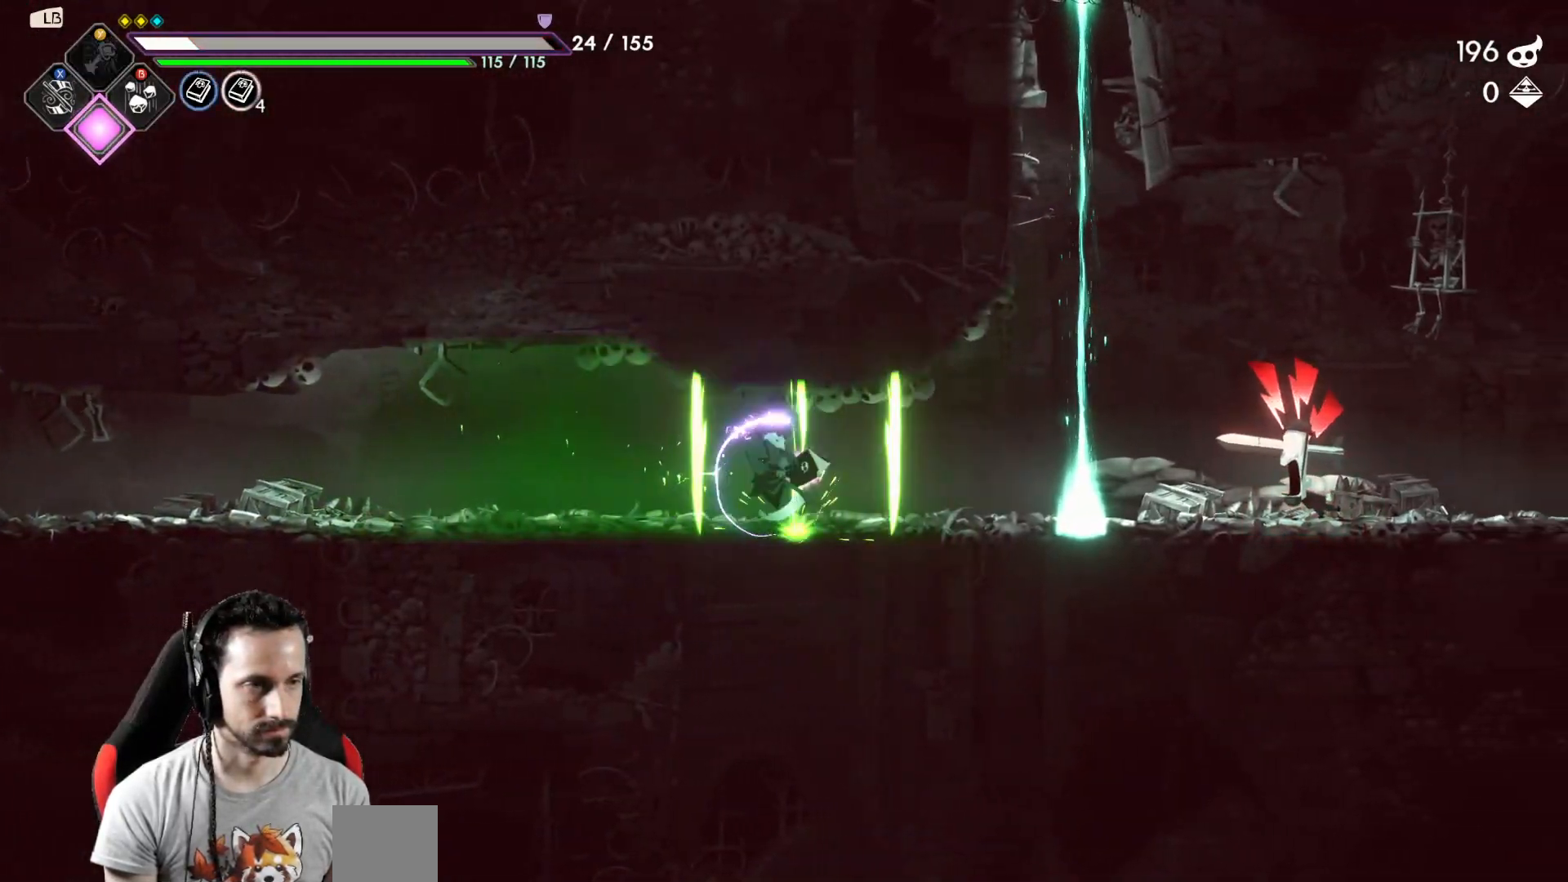
{"buttons": [], "left_stick": "right", "right_stick": "center", "events": [[67, "Y", "up"], [150, "Y", "down"], [217, "Y", "up"]]}
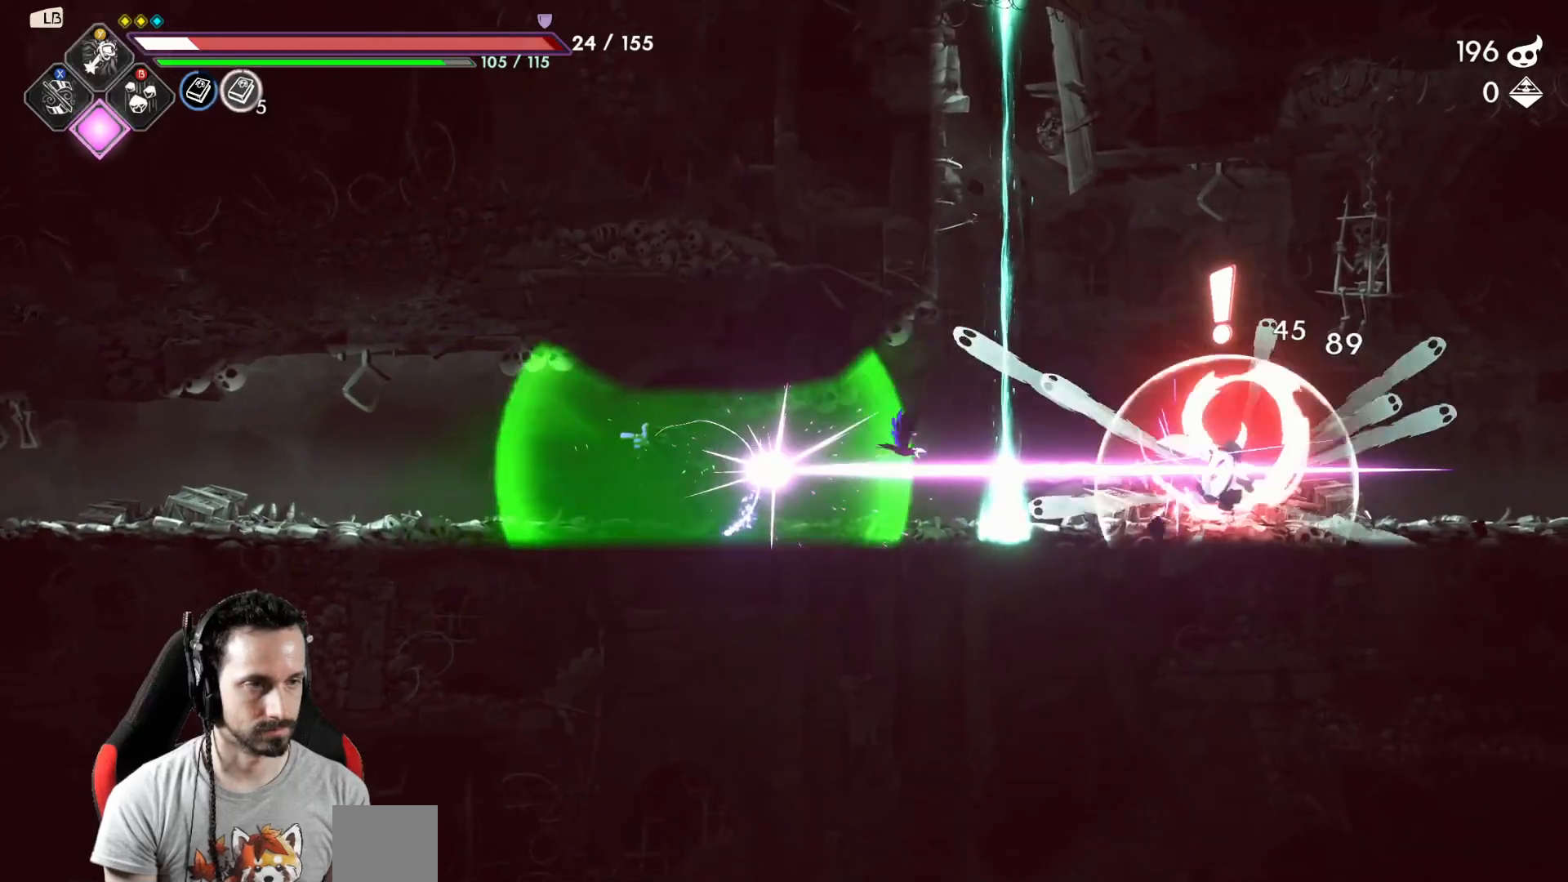
{"buttons": [], "left_stick": "center", "right_stick": "center", "events": [[483, "left_stick", "center"]]}
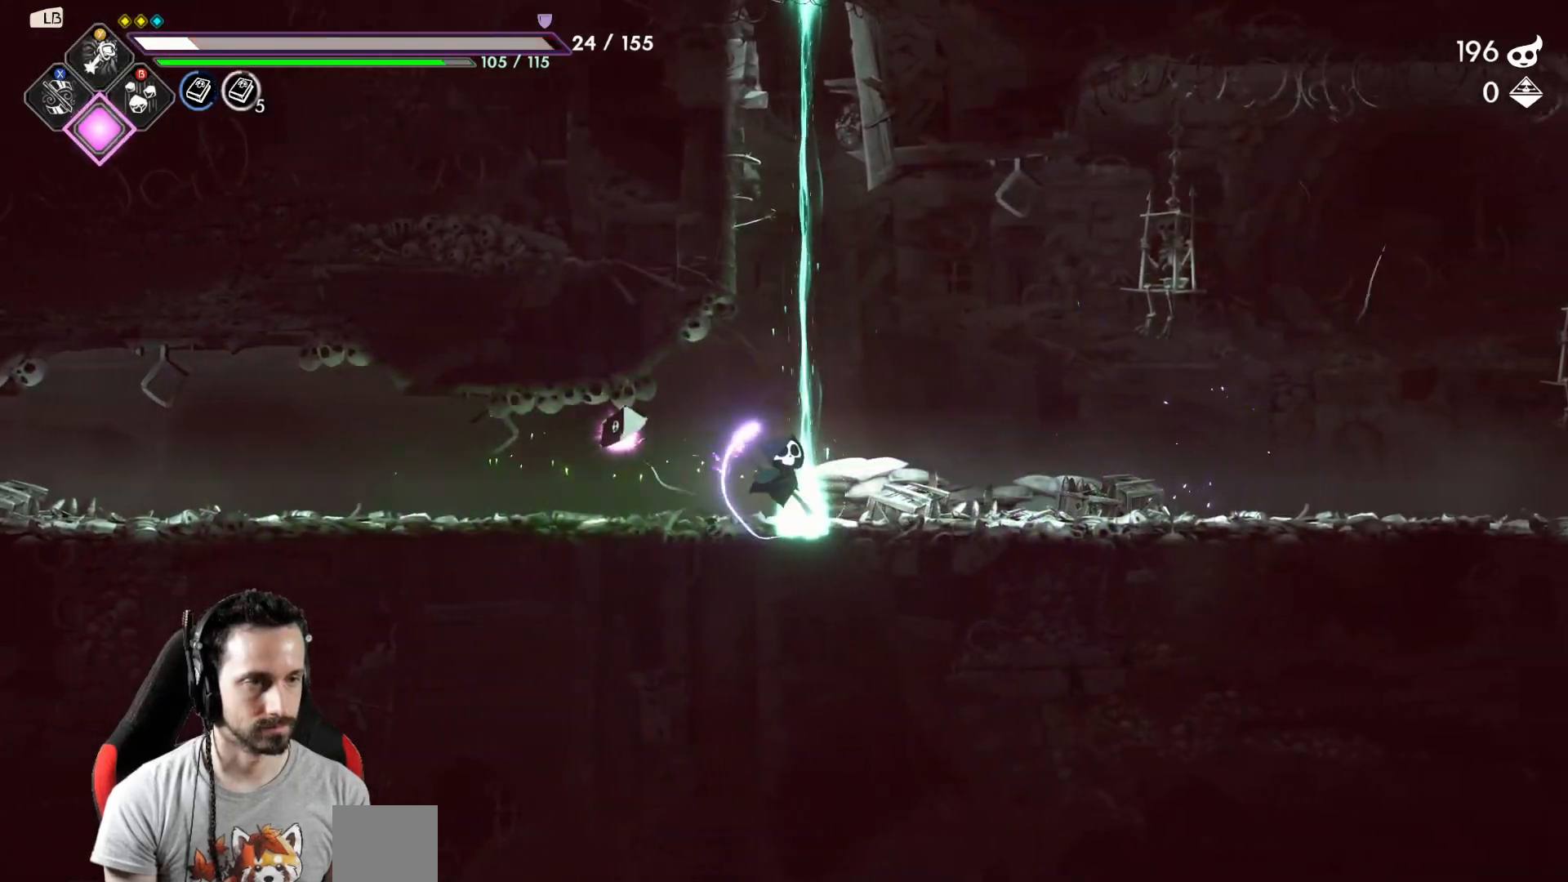
{"buttons": [], "left_stick": "up", "right_stick": "center", "events": [[150, "left_stick", "right"], [283, "A", "down"], [283, "left_stick", "up"], [350, "A", "up"]]}
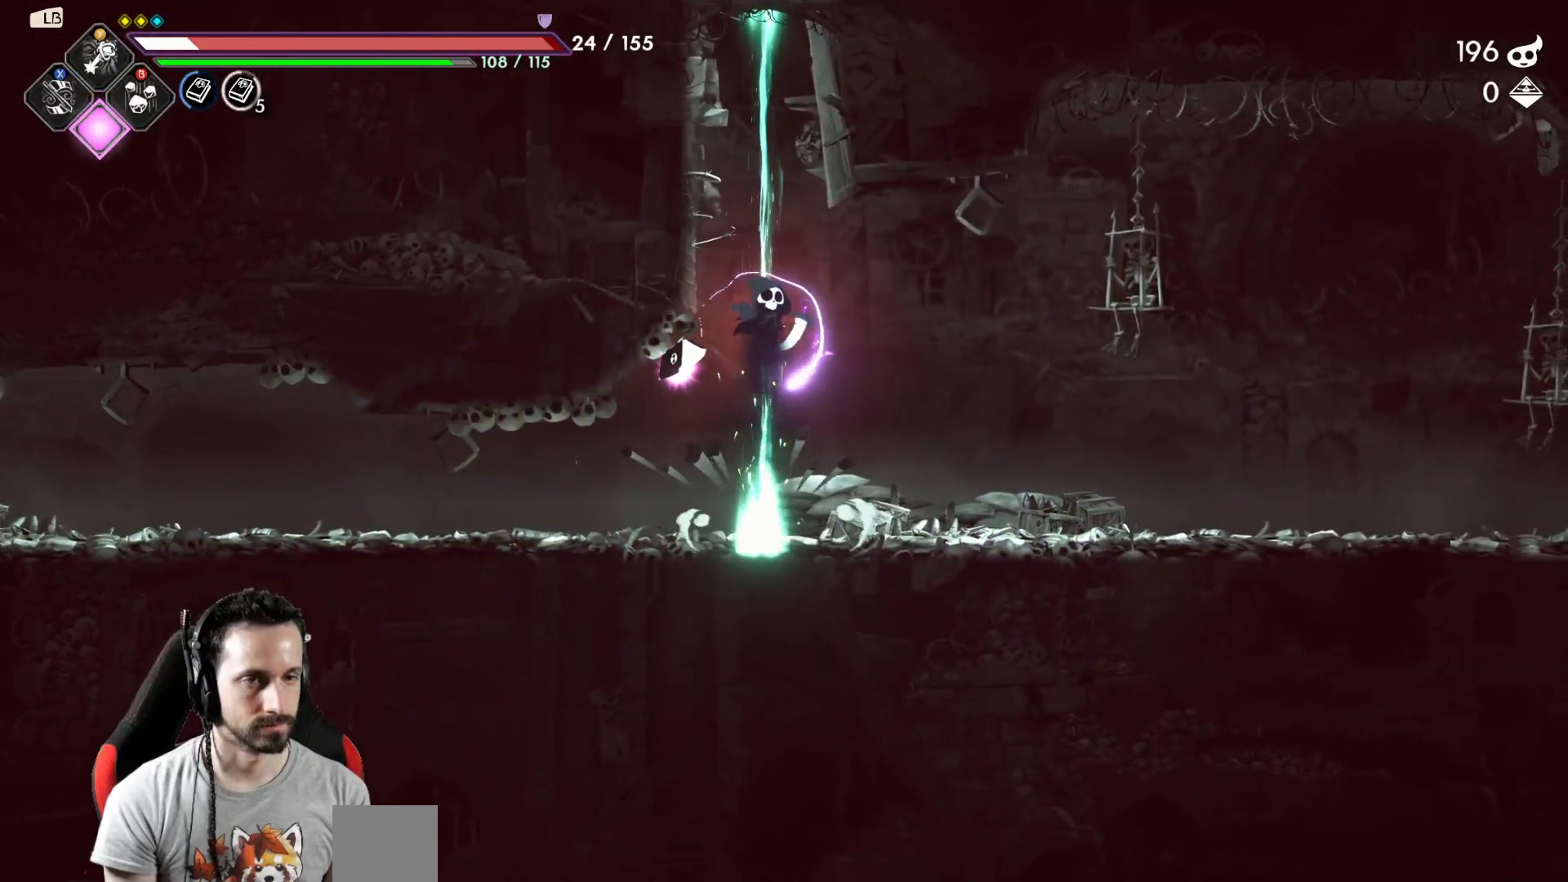
{"buttons": [], "left_stick": "up", "right_stick": "center", "events": [[117, "left_stick", "center"], [417, "left_stick", "up"]]}
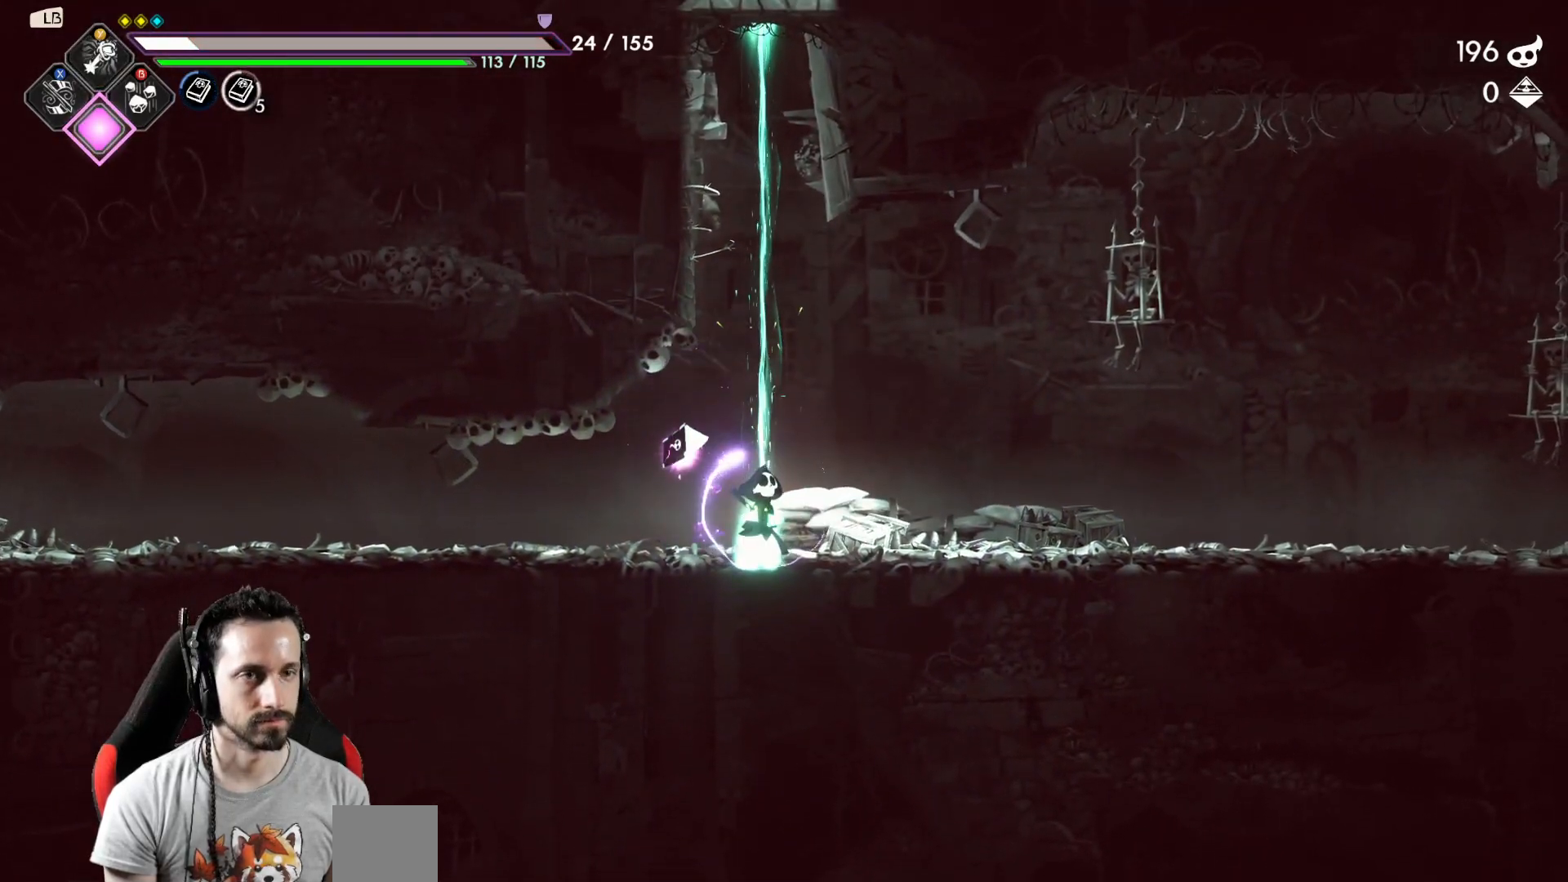
{"buttons": [], "left_stick": "center", "right_stick": "center", "events": [[217, "left_stick", "center"]]}
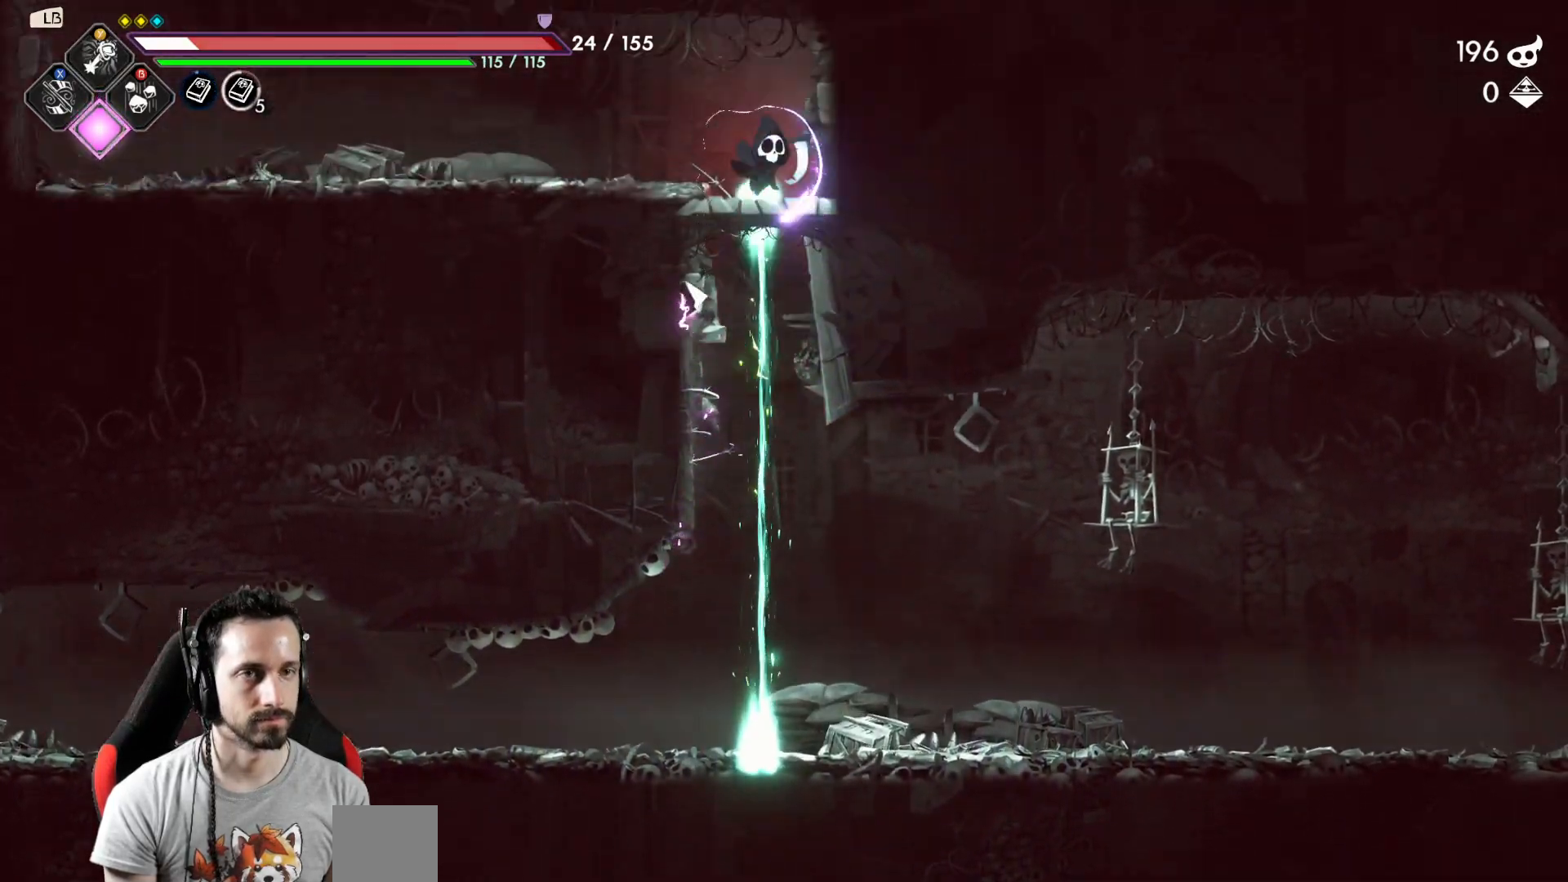
{"buttons": [], "left_stick": "left", "right_stick": "center", "events": [[167, "left_stick", "left"]]}
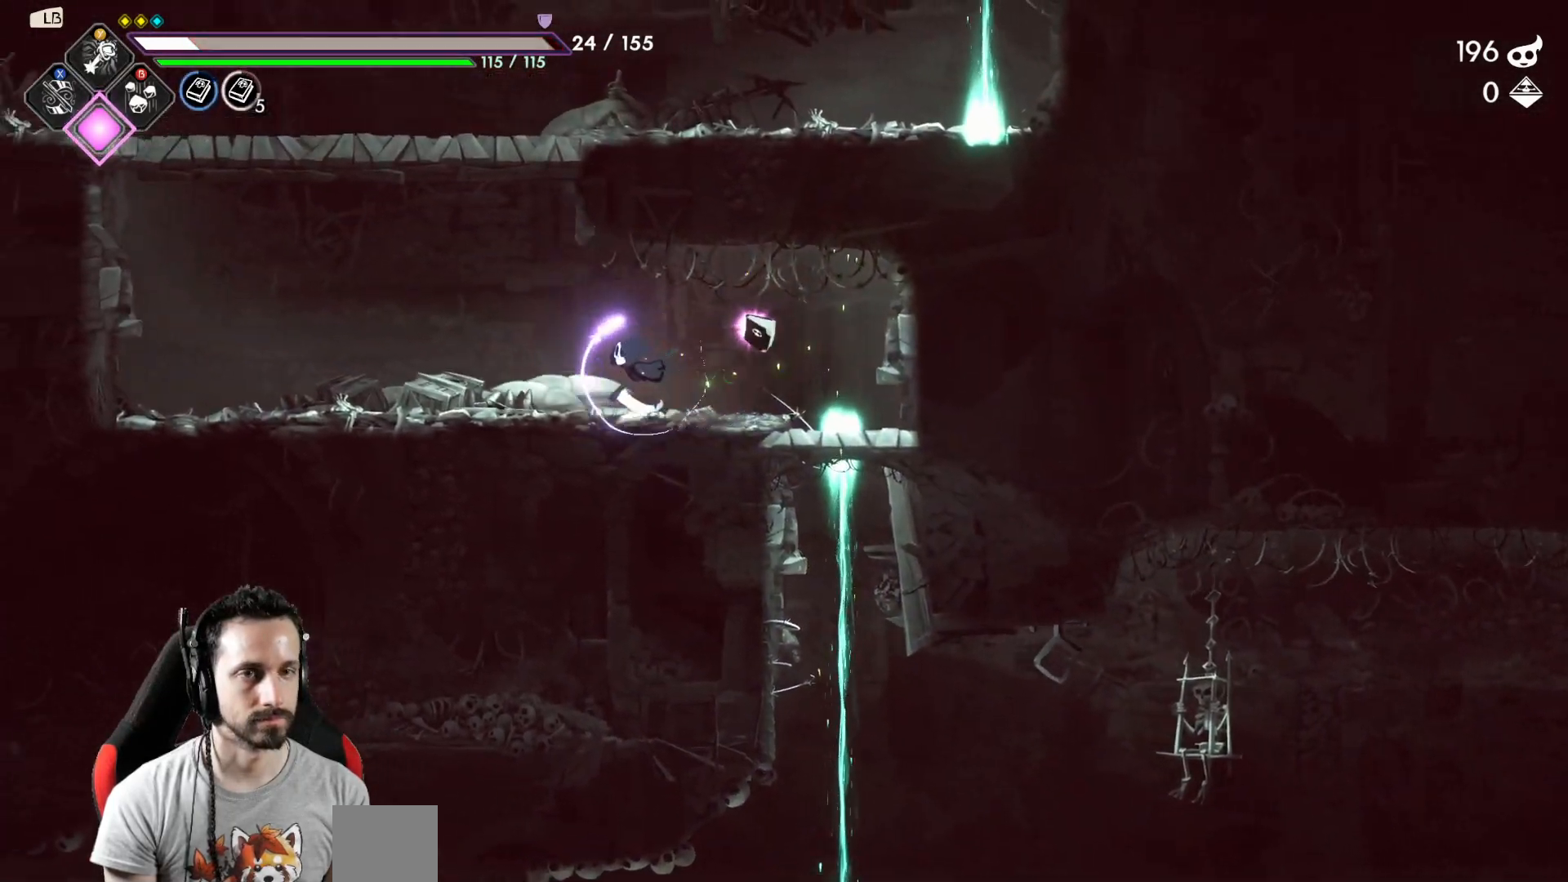
{"buttons": [], "left_stick": "right", "right_stick": "center", "events": [[200, "A", "down"], [400, "left_stick", "right"], [483, "A", "up"]]}
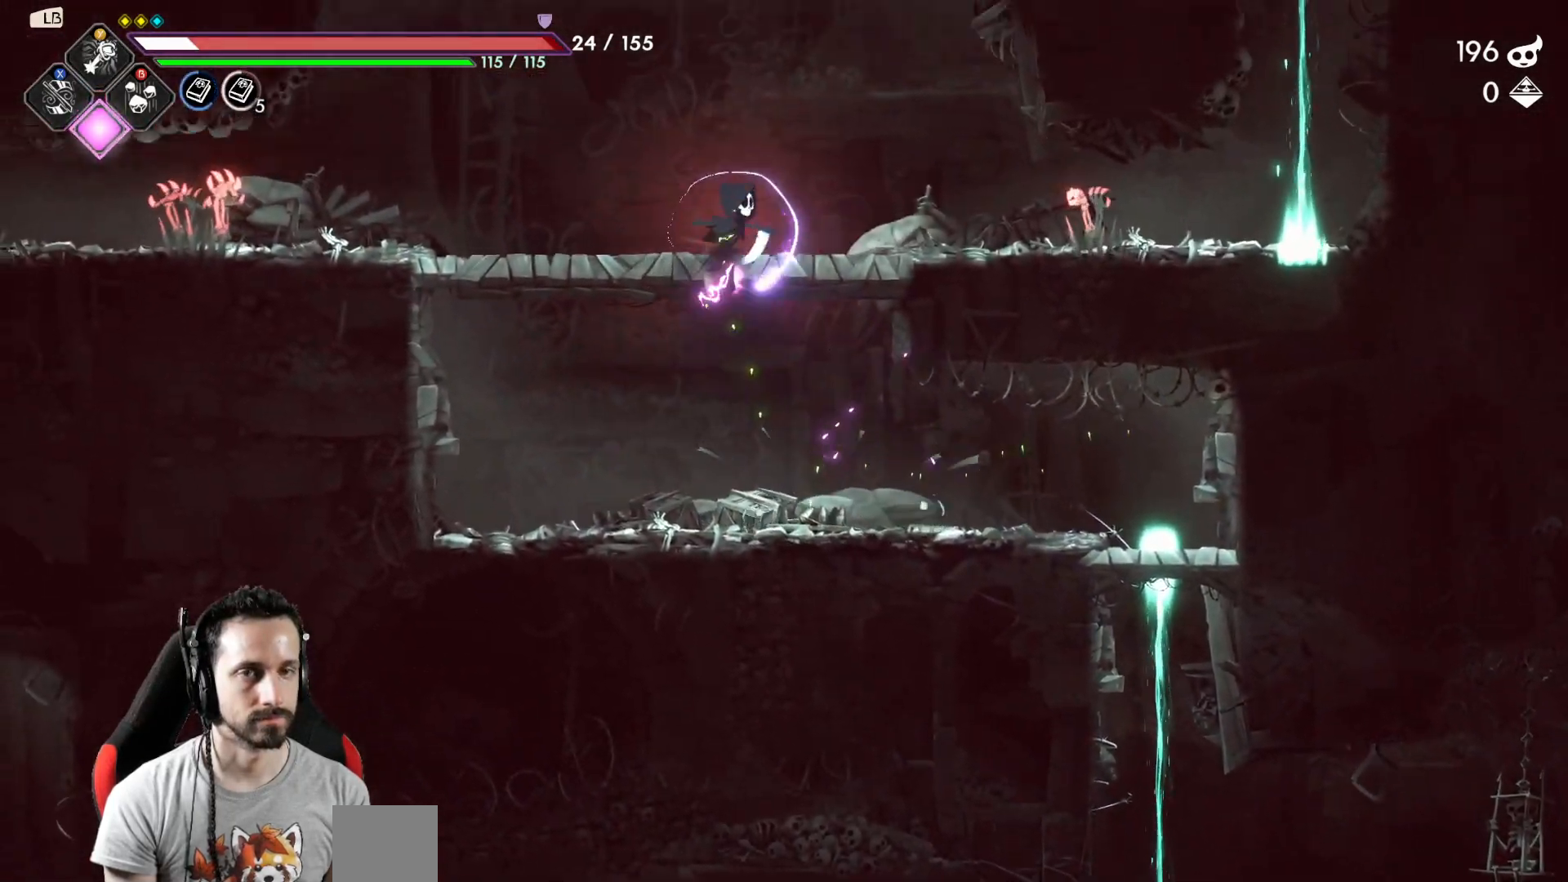
{"buttons": ["SELECT"], "left_stick": "center", "right_stick": "center", "events": [[33, "left_stick", "center"], [433, "SELECT", "down"]]}
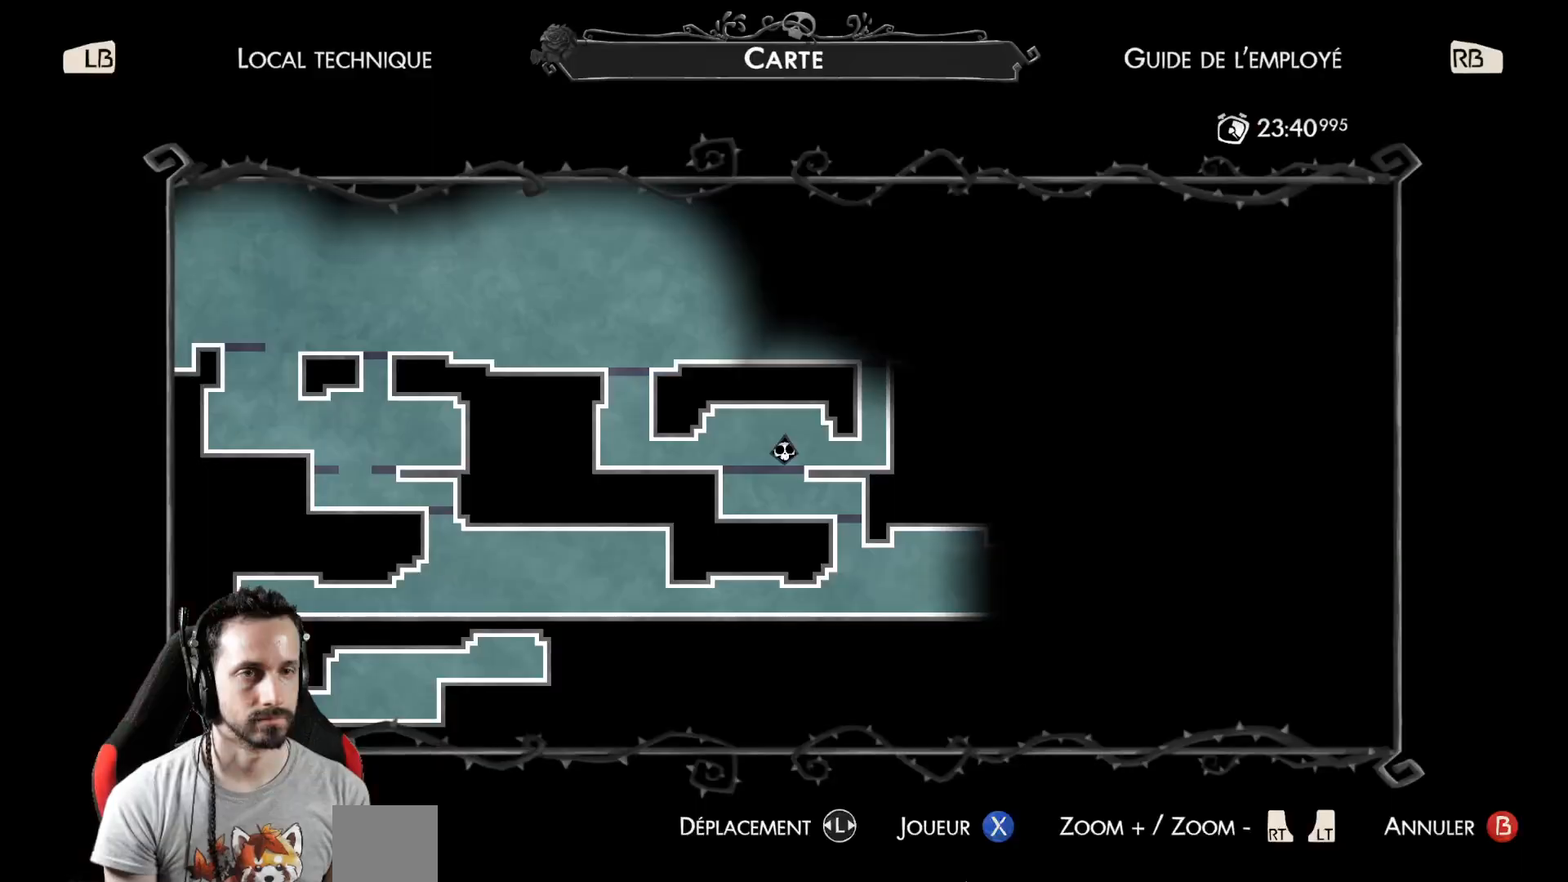
{"buttons": [], "left_stick": "center", "right_stick": "center", "events": [[67, "SELECT", "up"]]}
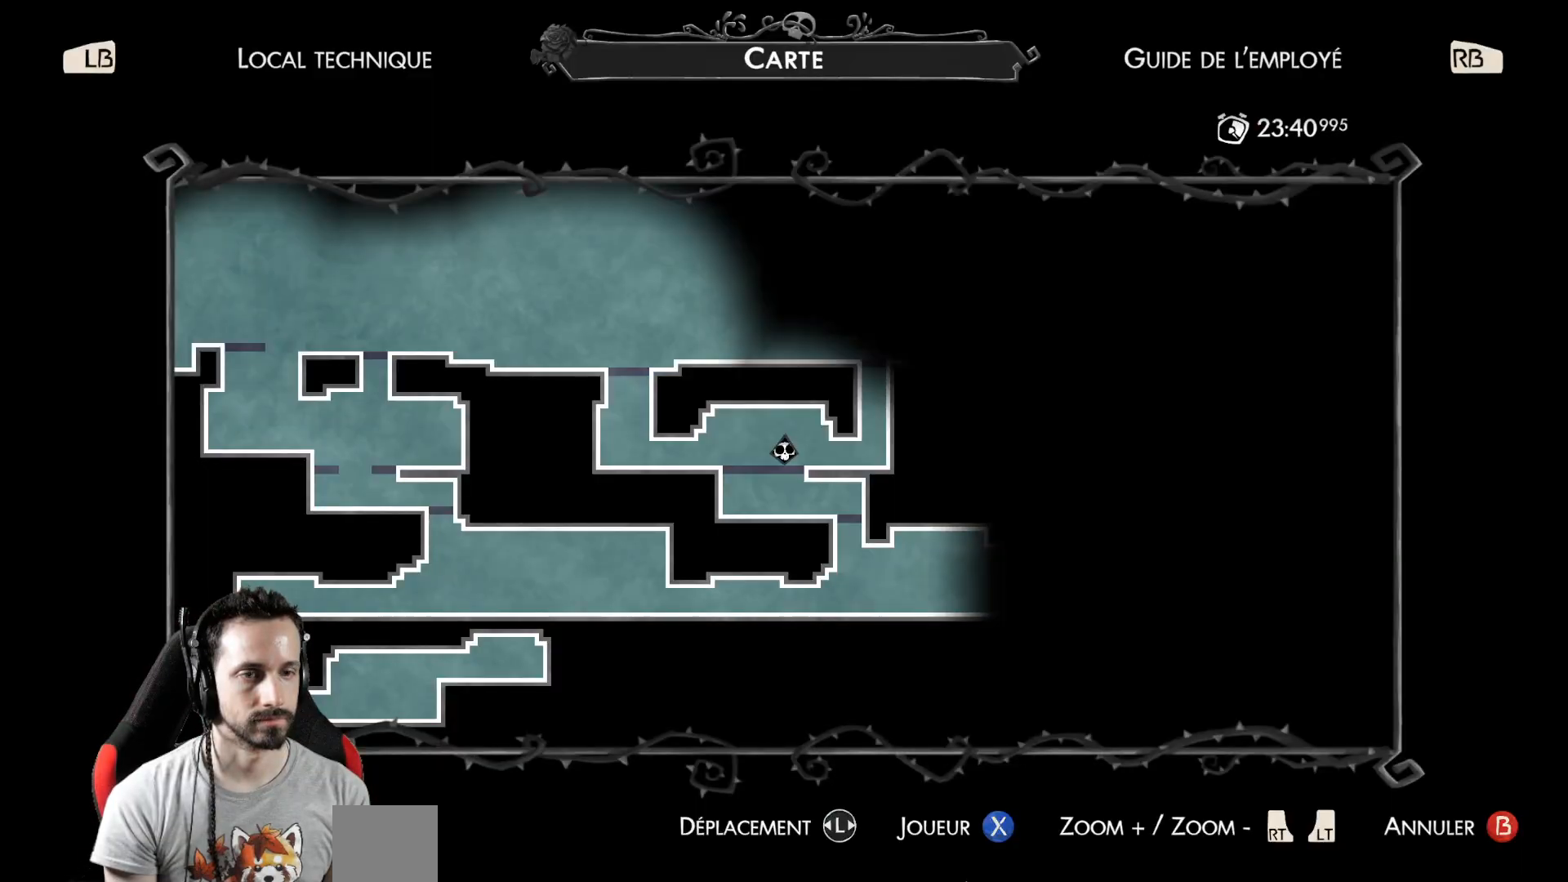
{"buttons": [], "left_stick": "right", "right_stick": "center", "events": [[83, "B", "down"], [150, "B", "up"], [200, "left_stick", "right"], [283, "X", "down"], [350, "X", "up"]]}
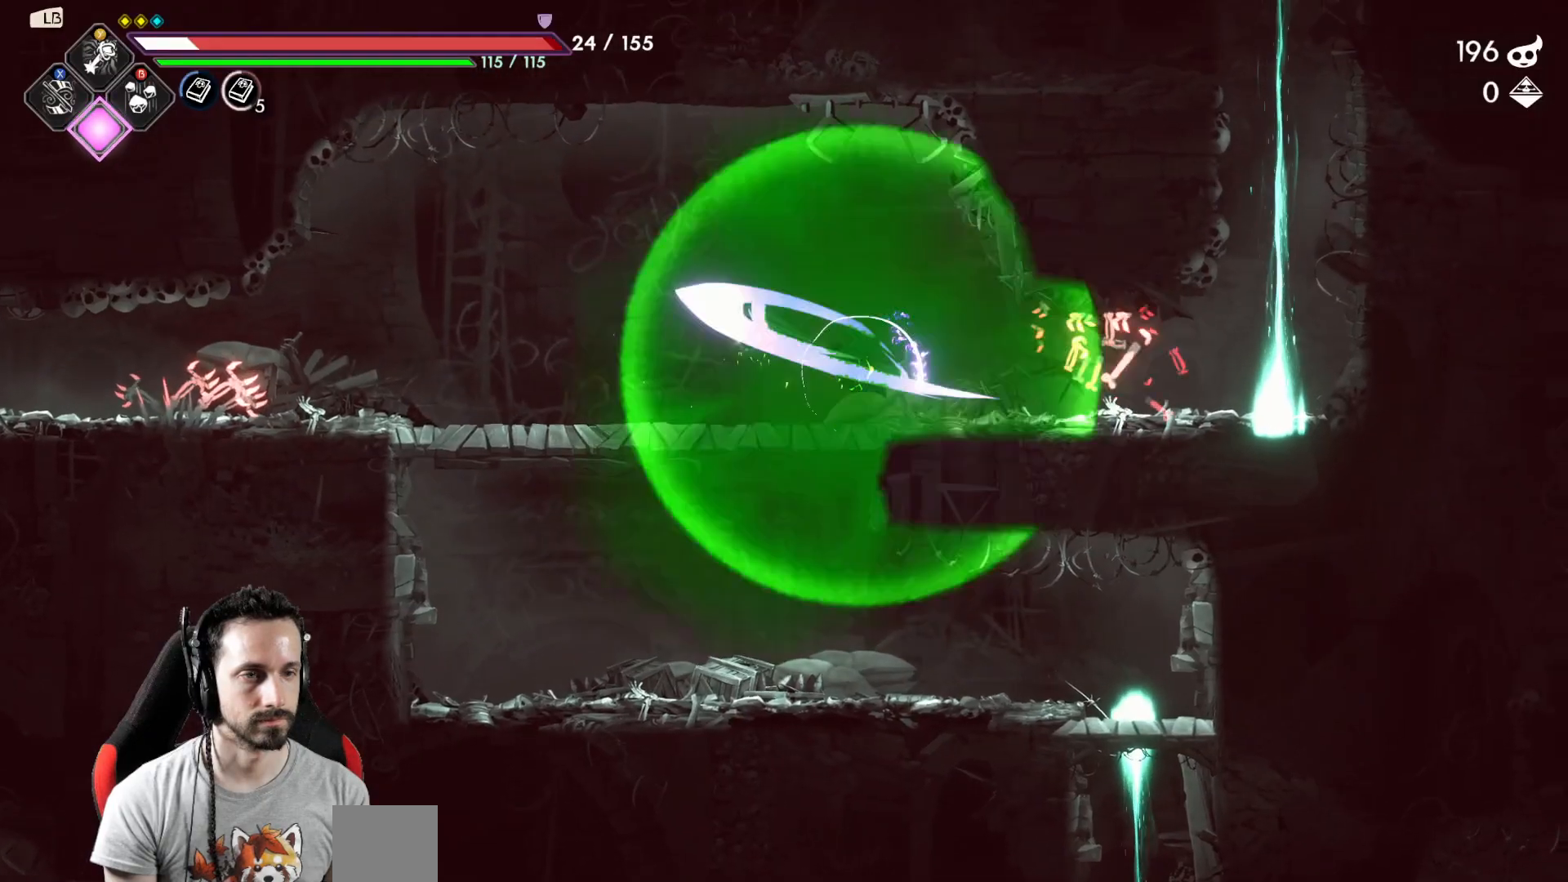
{"buttons": [], "left_stick": "right", "right_stick": "center", "events": []}
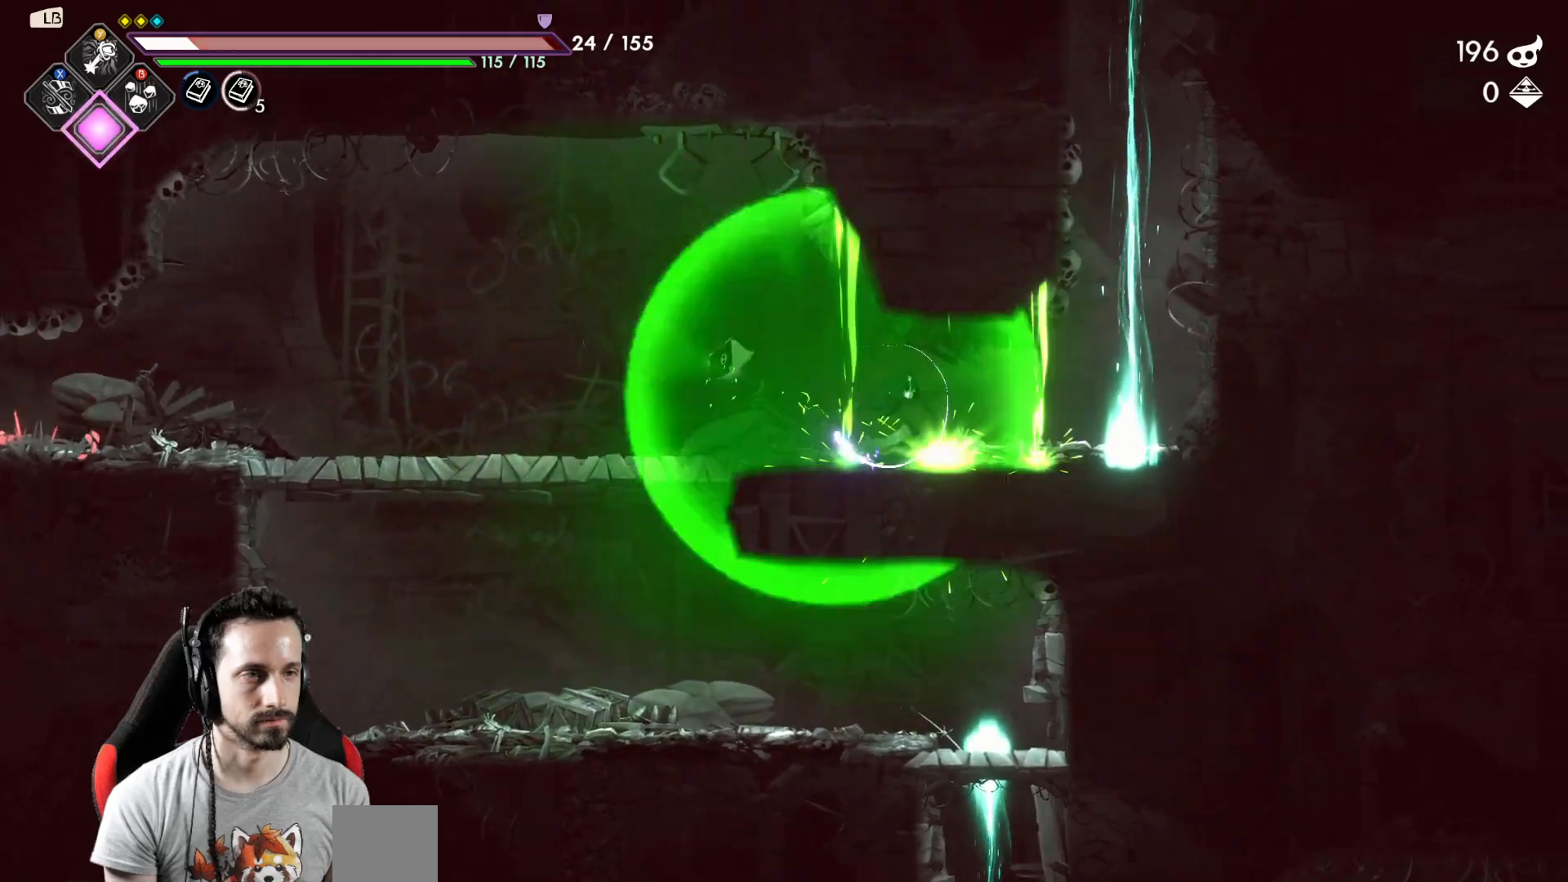
{"buttons": [], "left_stick": "up", "right_stick": "center", "events": [[200, "A", "down"], [333, "left_stick", "up"], [417, "A", "up"]]}
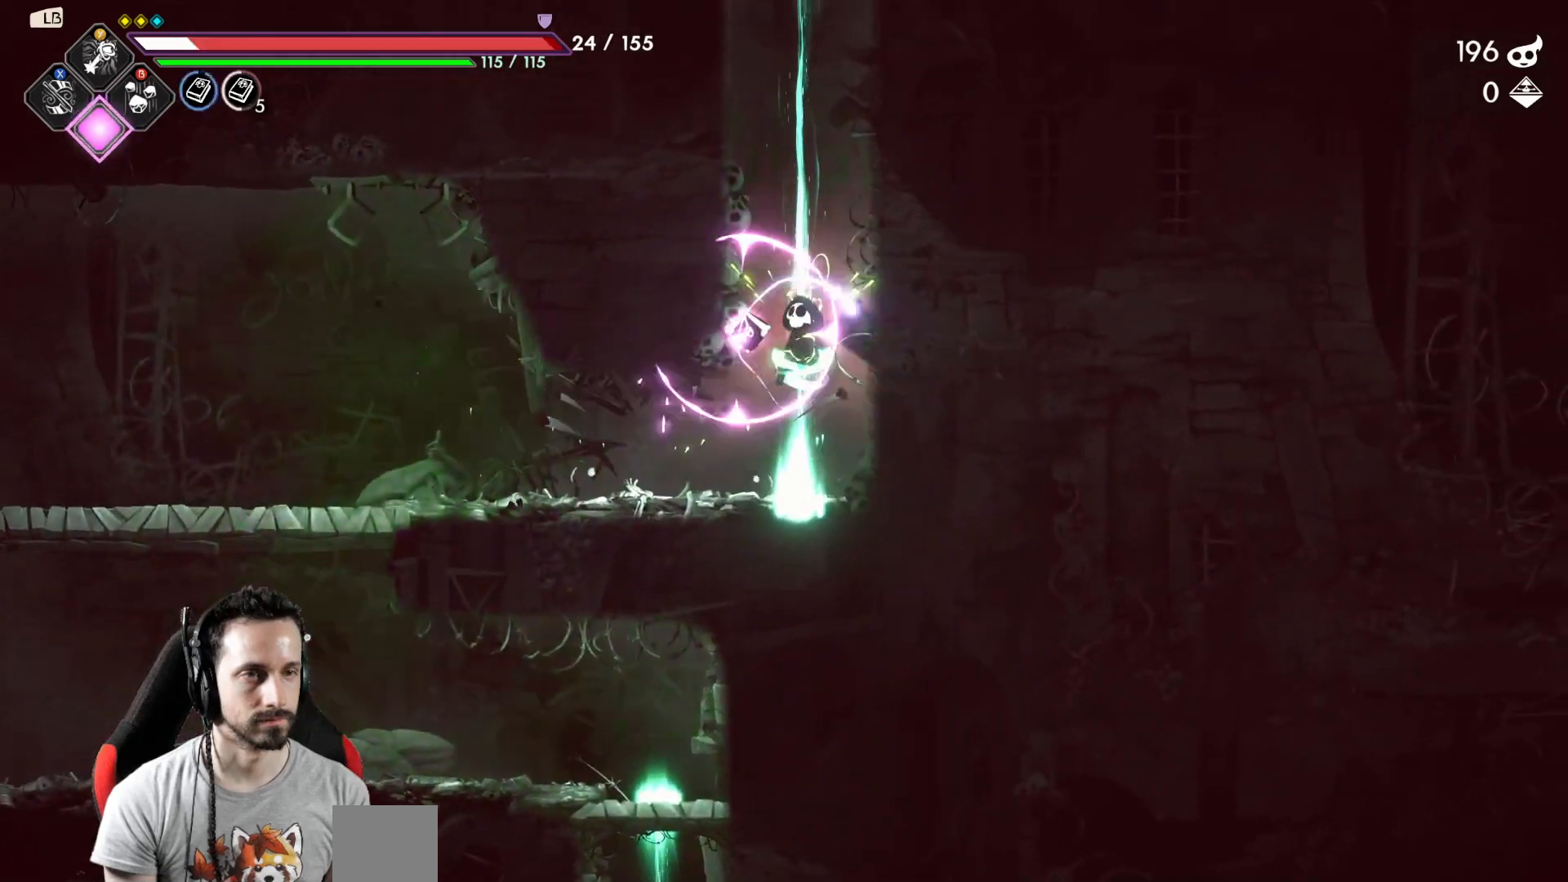
{"buttons": [], "left_stick": "center", "right_stick": "center", "events": [[167, "left_stick", "center"]]}
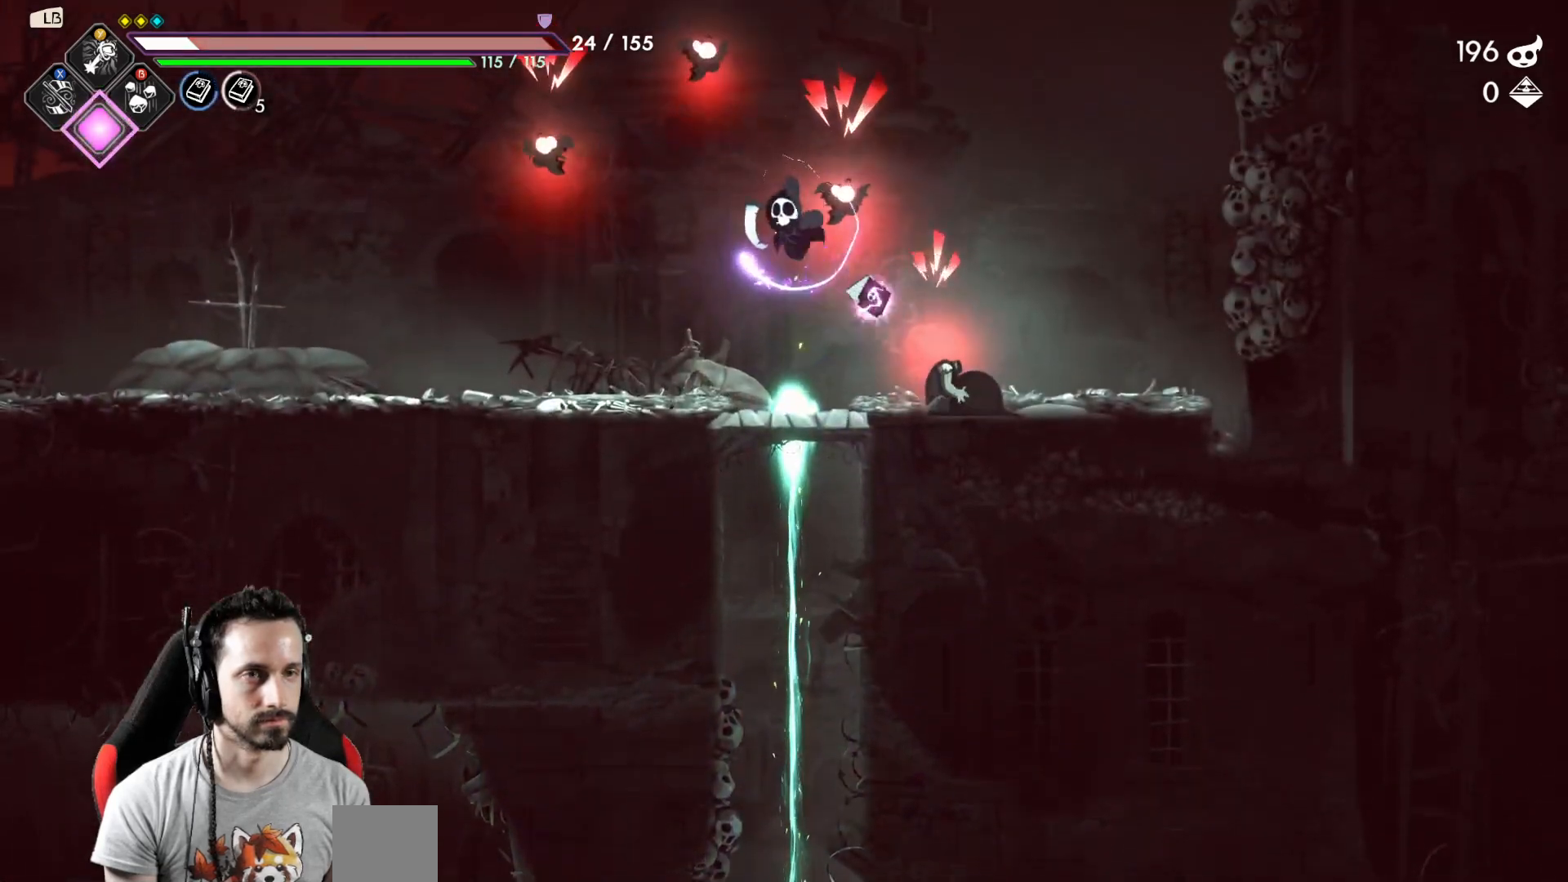
{"buttons": ["A", "X"], "left_stick": "left", "right_stick": "center", "events": [[50, "left_stick", "right"], [317, "left_stick", "up-left"], [367, "A", "down"], [367, "left_stick", "left"], [383, "X", "down"]]}
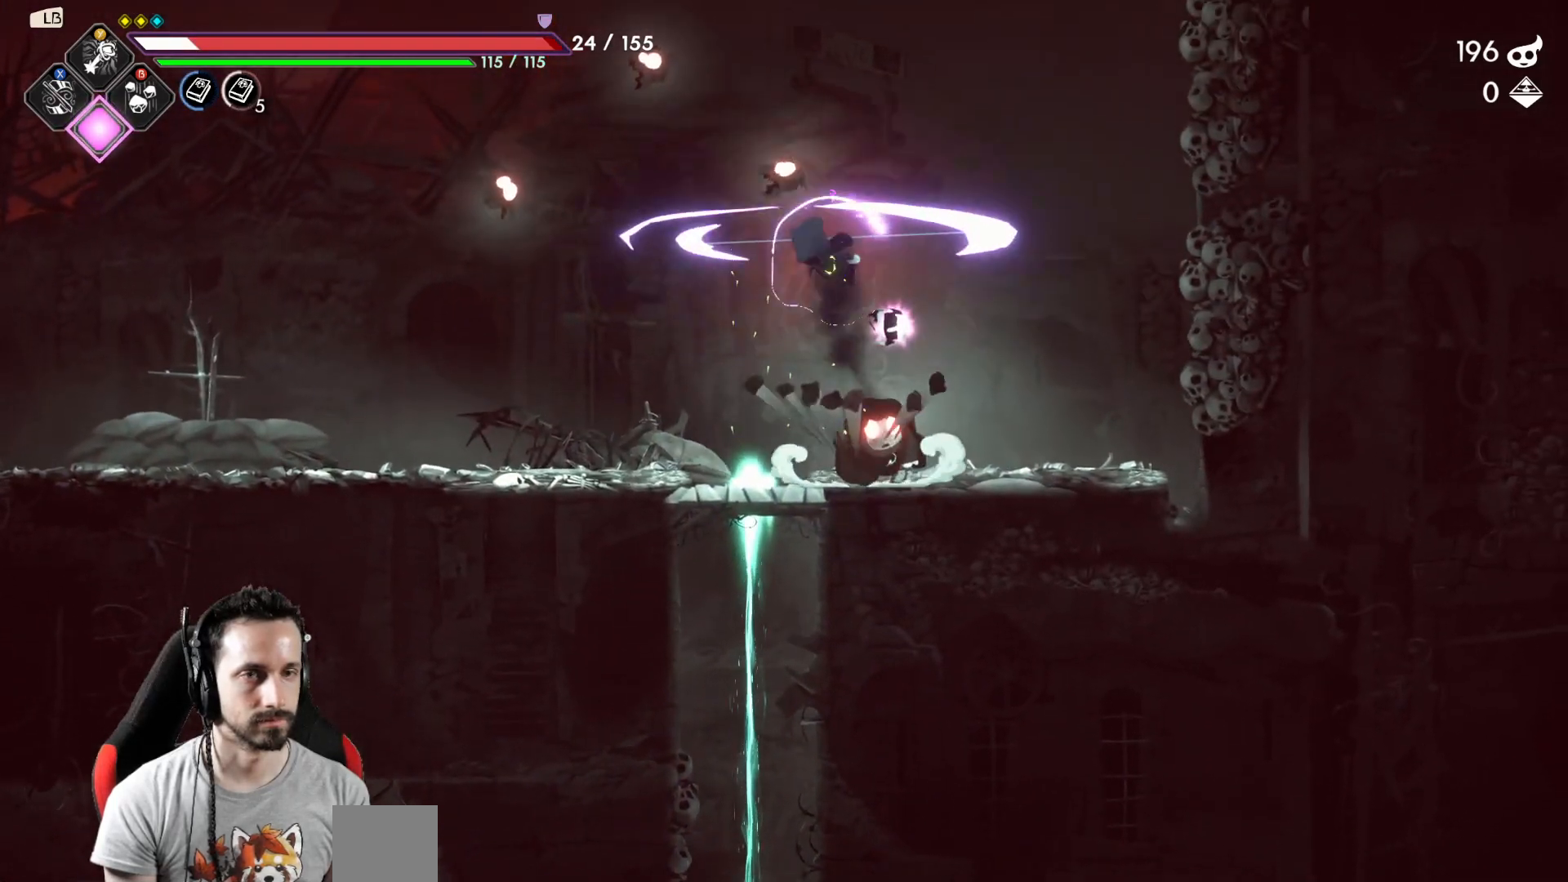
{"buttons": [], "left_stick": "center", "right_stick": "center", "events": [[50, "X", "up"], [67, "A", "up"], [483, "left_stick", "center"]]}
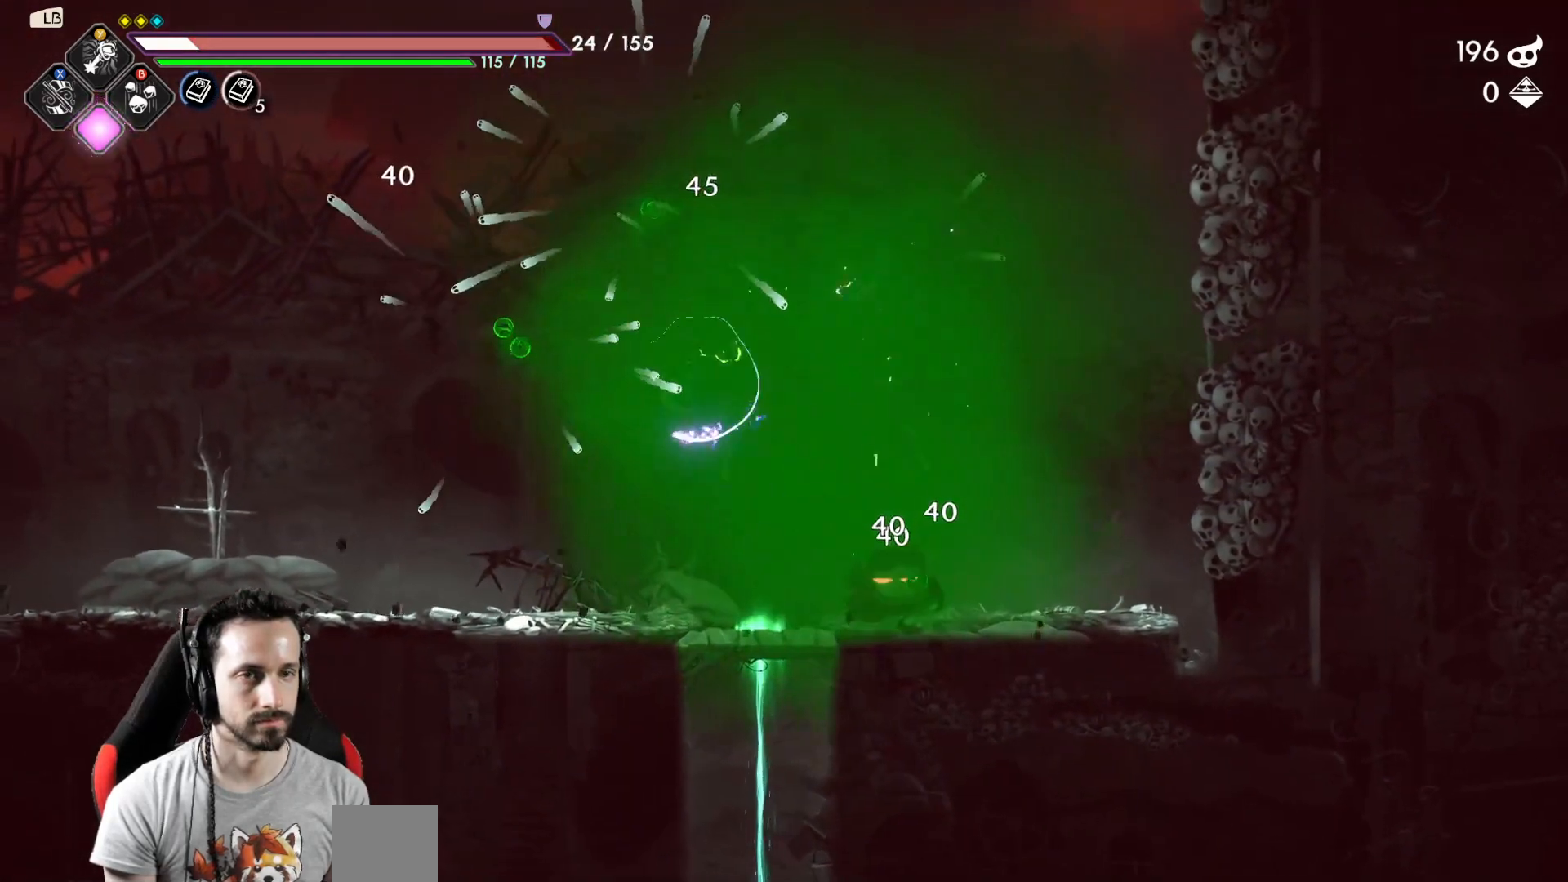
{"buttons": [], "left_stick": "right", "right_stick": "center", "events": [[17, "left_stick", "right"], [183, "X", "down"], [267, "X", "up"]]}
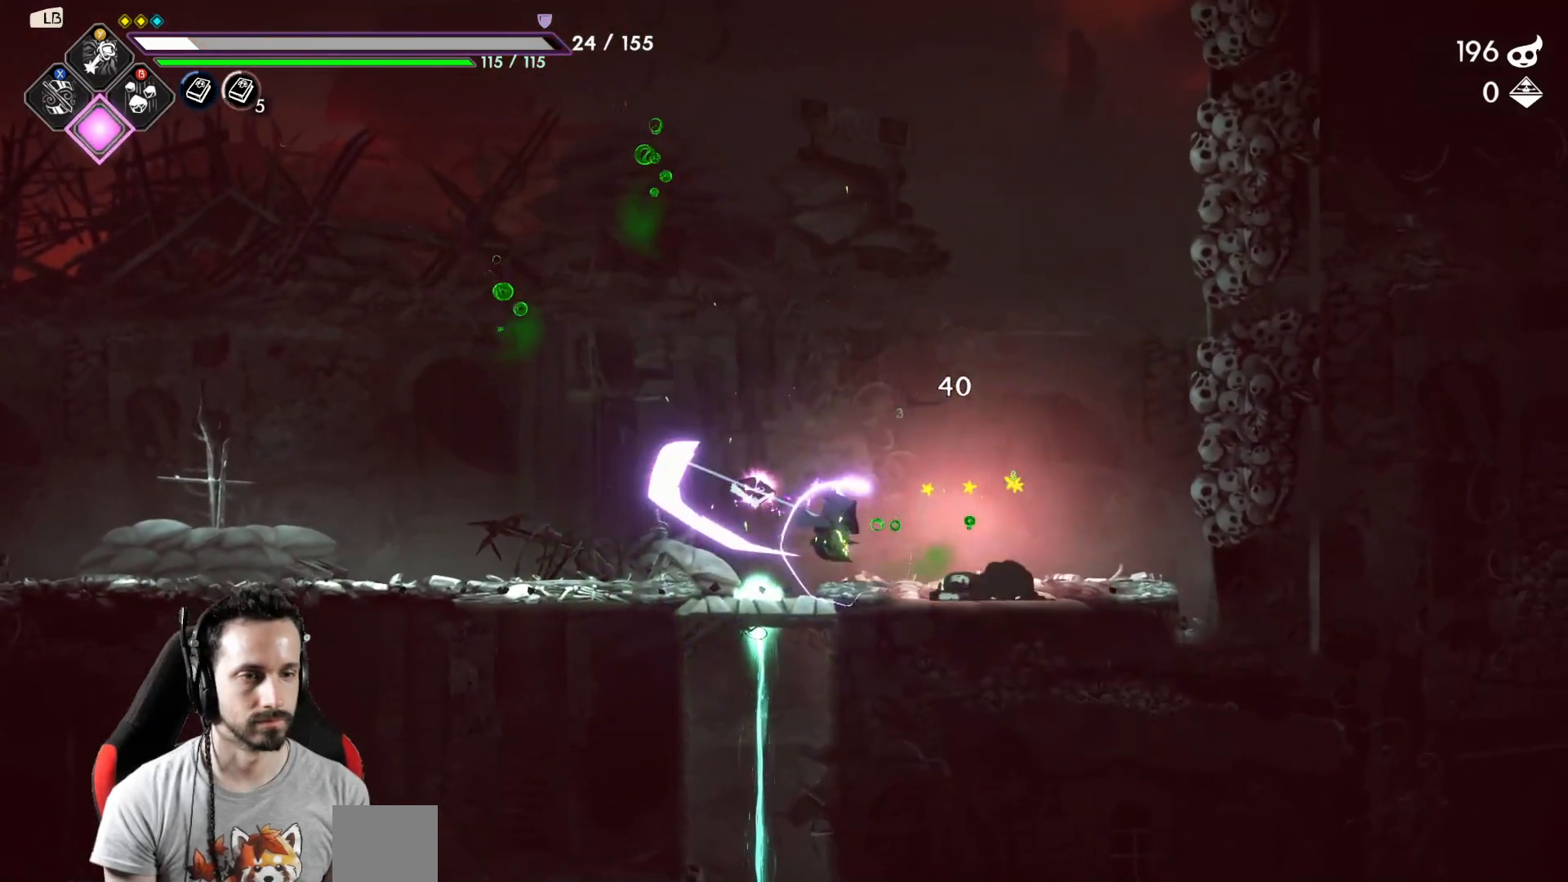
{"buttons": [], "left_stick": "right", "right_stick": "center", "events": []}
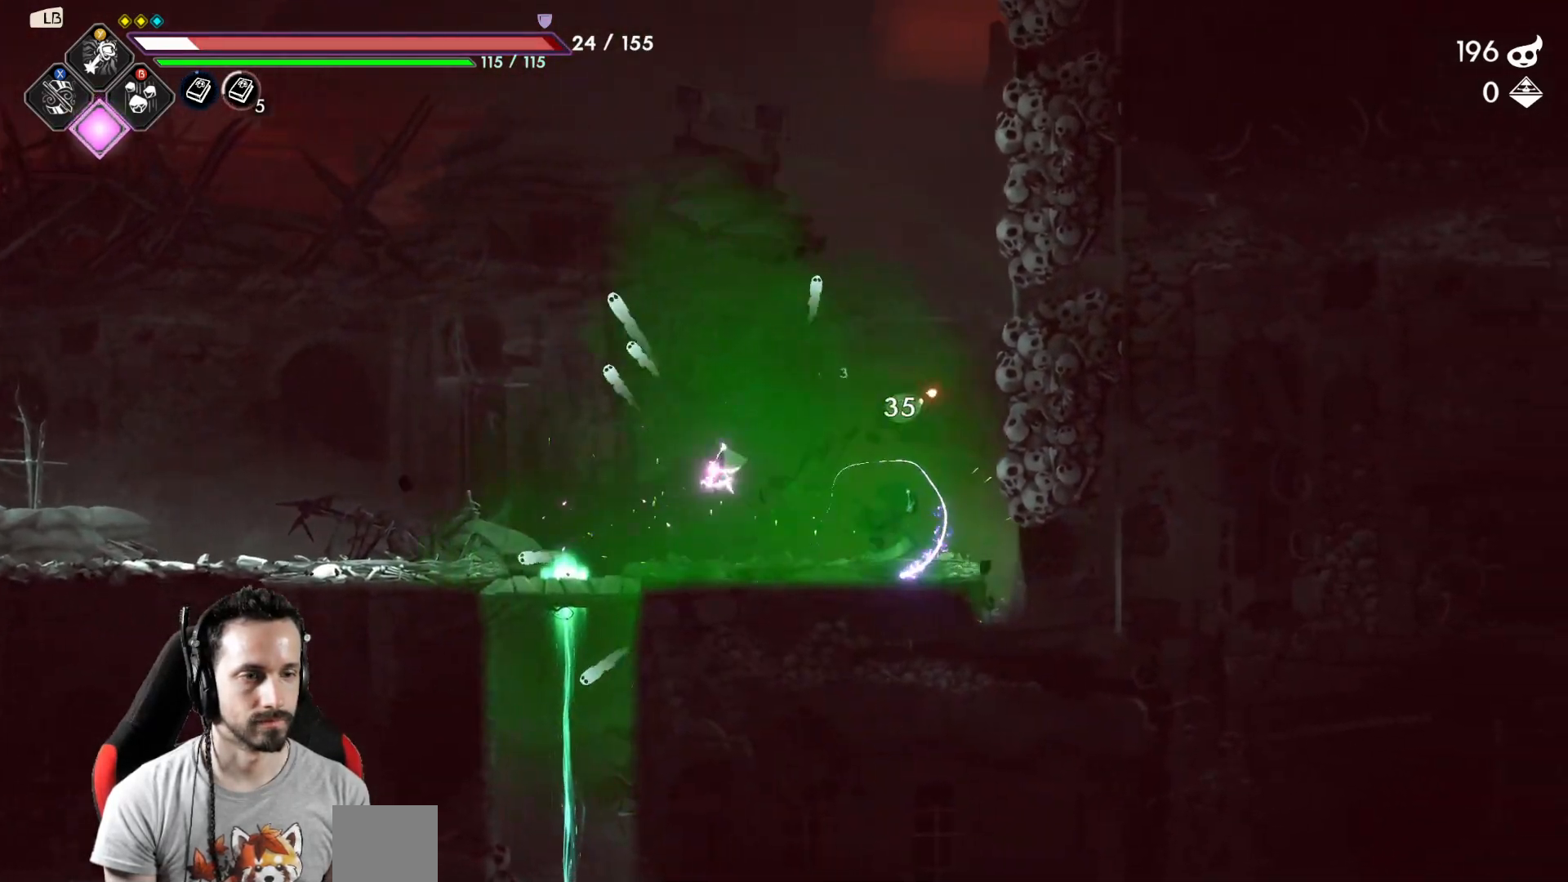
{"buttons": ["A"], "left_stick": "left", "right_stick": "center", "events": [[383, "left_stick", "left"], [433, "A", "down"]]}
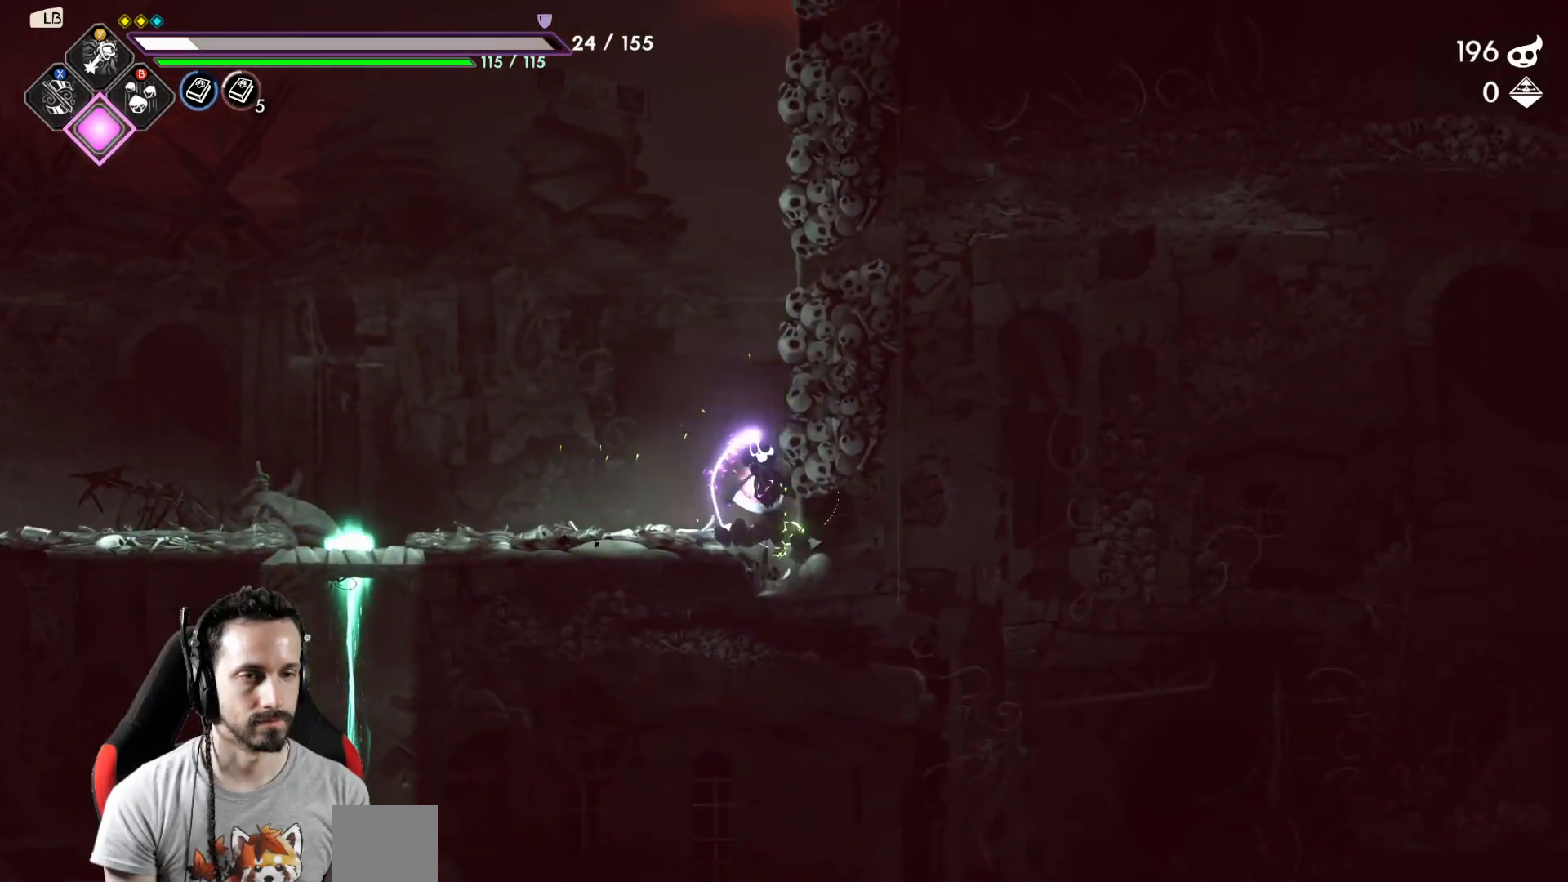
{"buttons": ["R2"], "left_stick": "left", "right_stick": "center", "events": [[317, "A", "up"], [400, "R2", "down"]]}